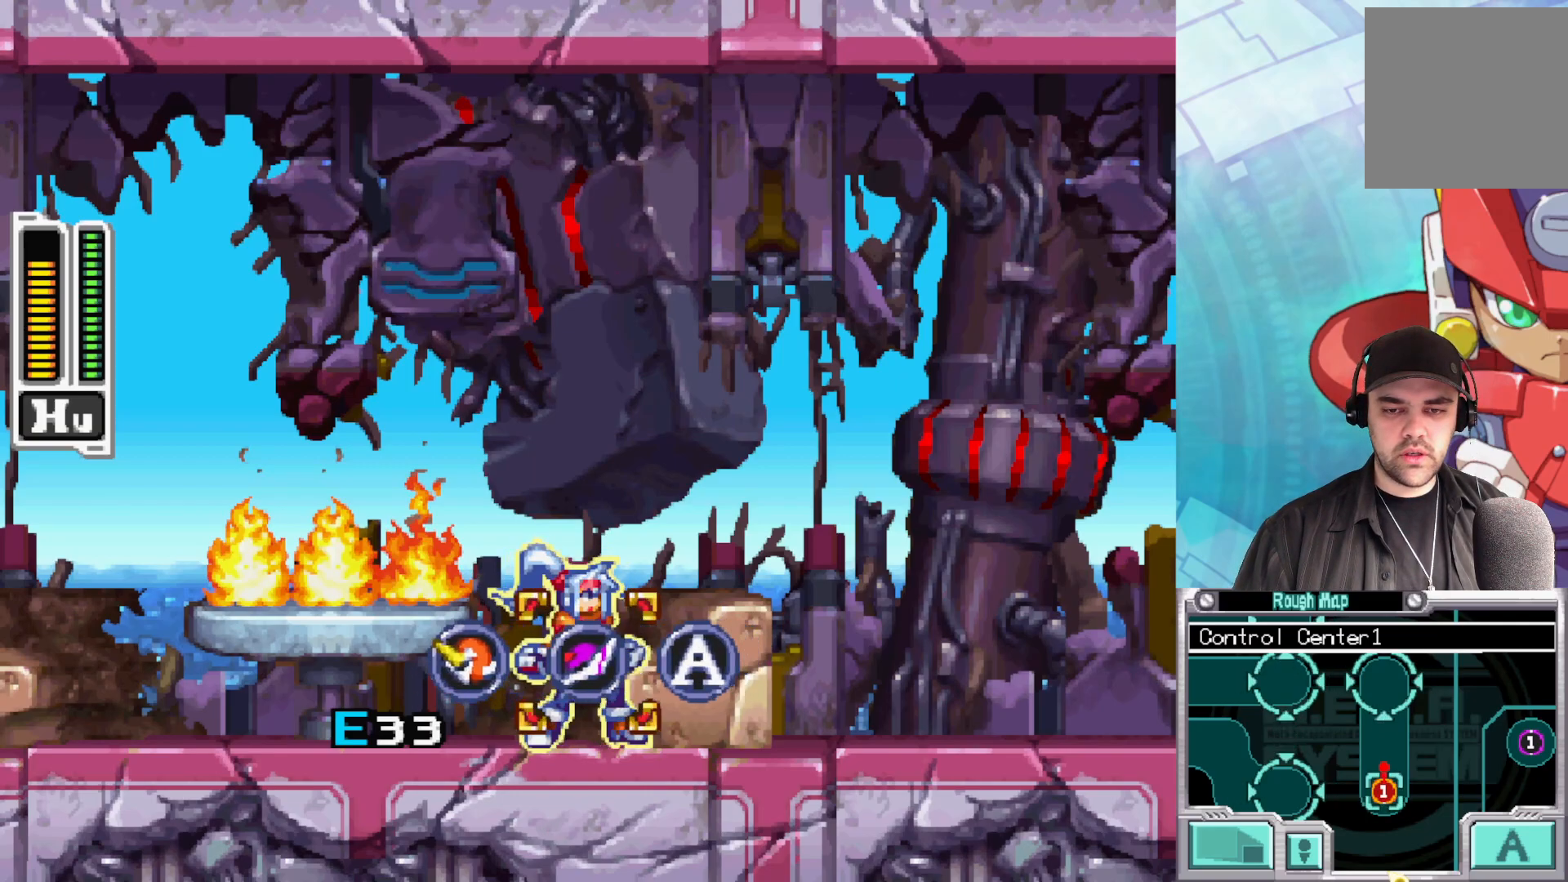
Gameplay with a controller (Xbox layout); each line is a JSON object with the inputs held at the frame after it. "events" lists button and stick changes between this image and that frame as [ms after this image, input, new state], when the widget could be followed in between.
{"buttons": [], "left_stick": "center", "right_stick": "center", "events": [[17, "left_stick", "right"], [150, "left_stick", "center"], [200, "A", "down"], [367, "A", "up"]]}
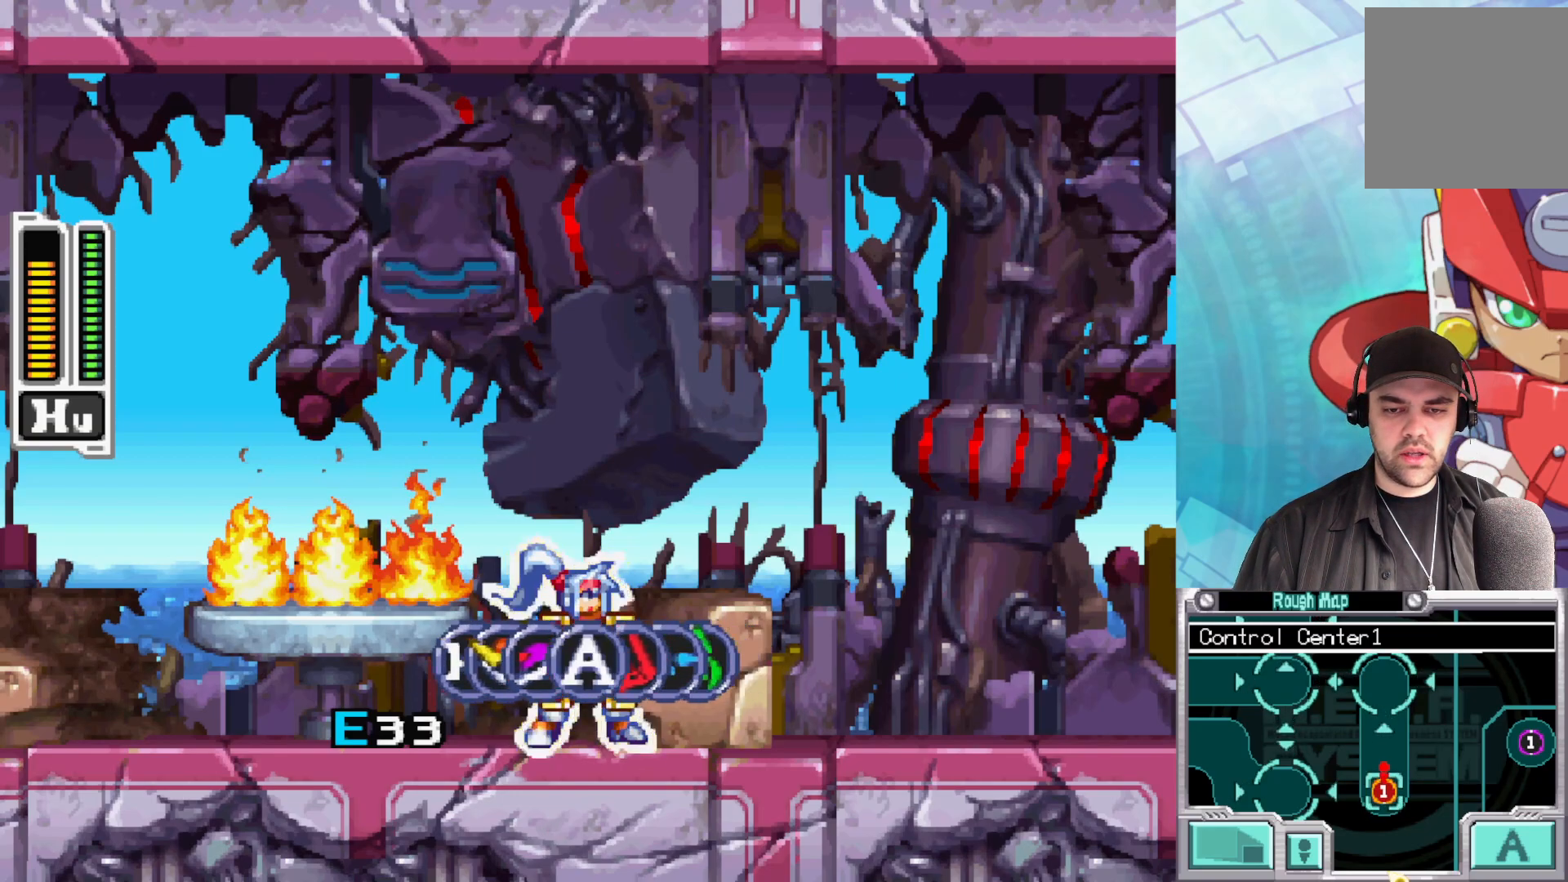
{"buttons": [], "left_stick": "center", "right_stick": "center", "events": []}
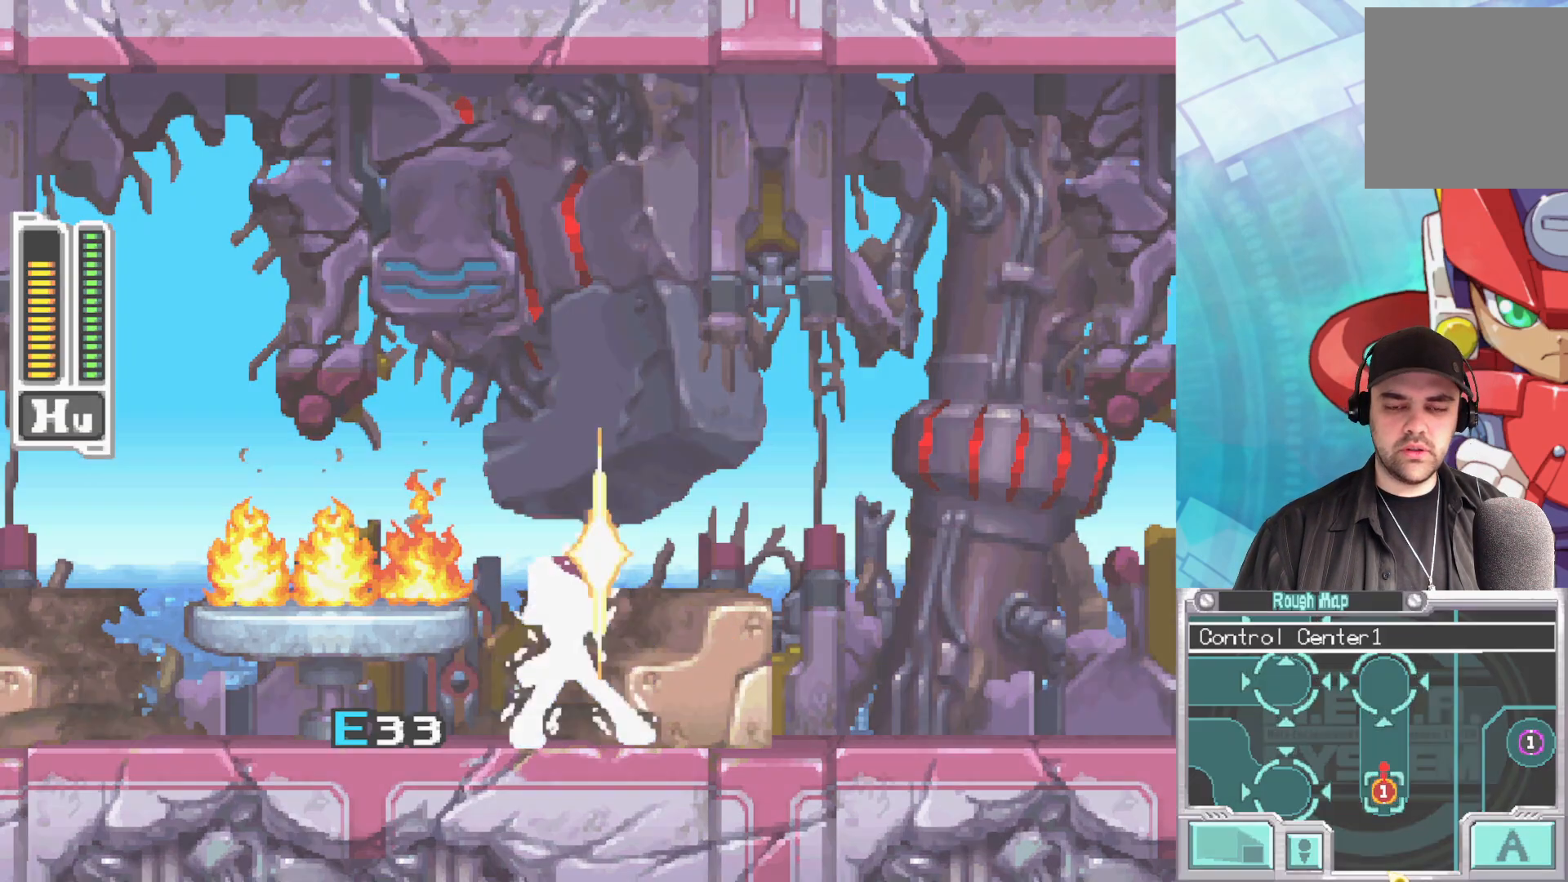
{"buttons": ["A"], "left_stick": "right", "right_stick": "center", "events": [[67, "left_stick", "right"], [350, "A", "down"]]}
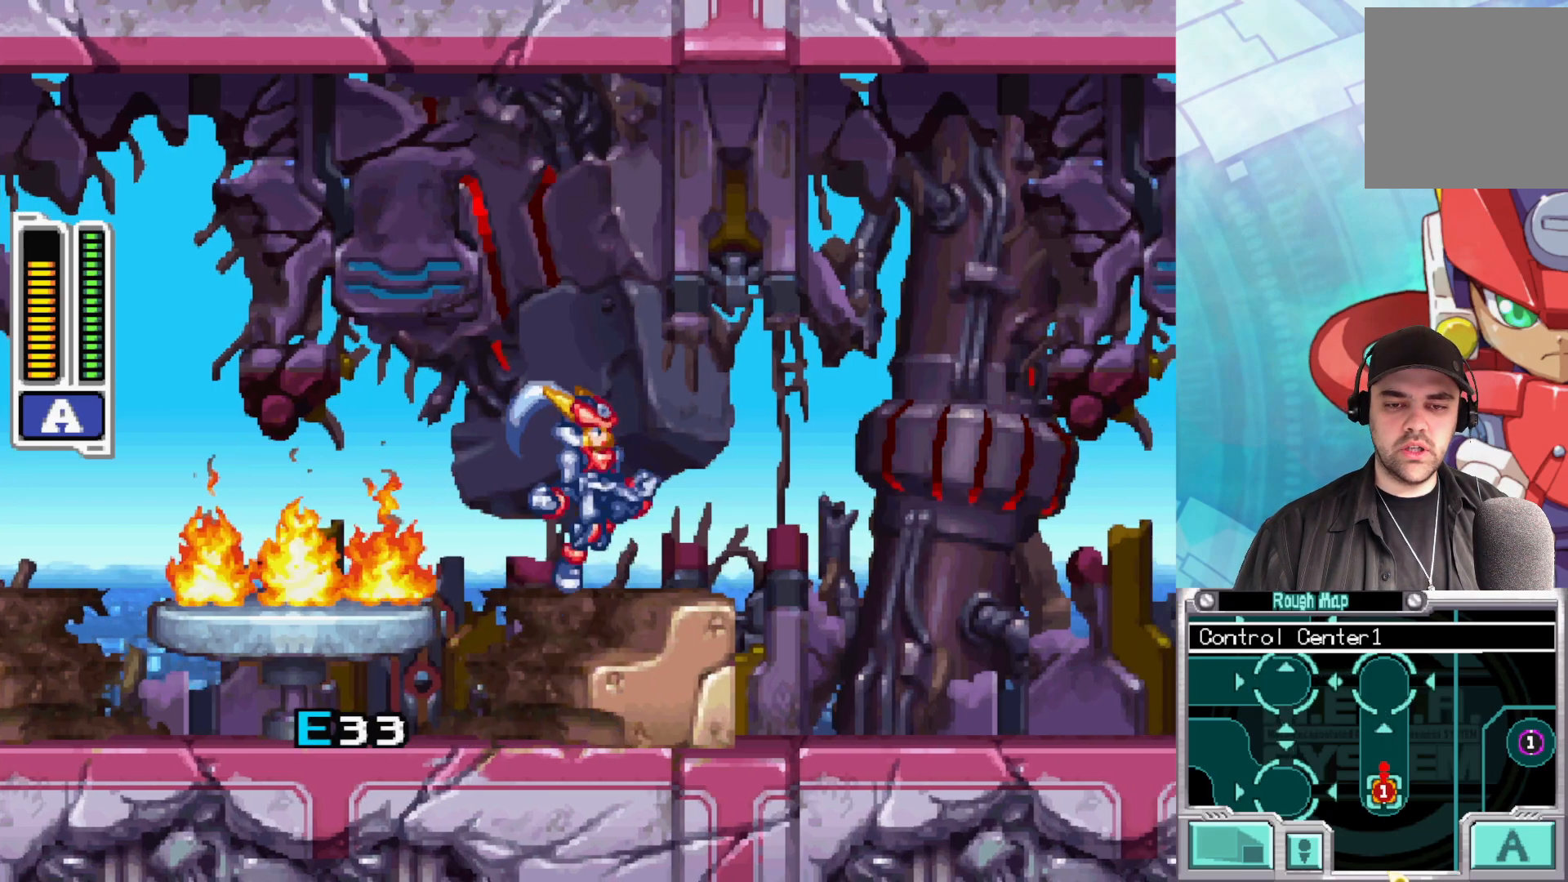
{"buttons": ["X"], "left_stick": "right", "right_stick": "center", "events": [[67, "A", "up"], [83, "A", "down"], [233, "X", "down"], [250, "A", "up"], [367, "X", "up"], [450, "X", "down"]]}
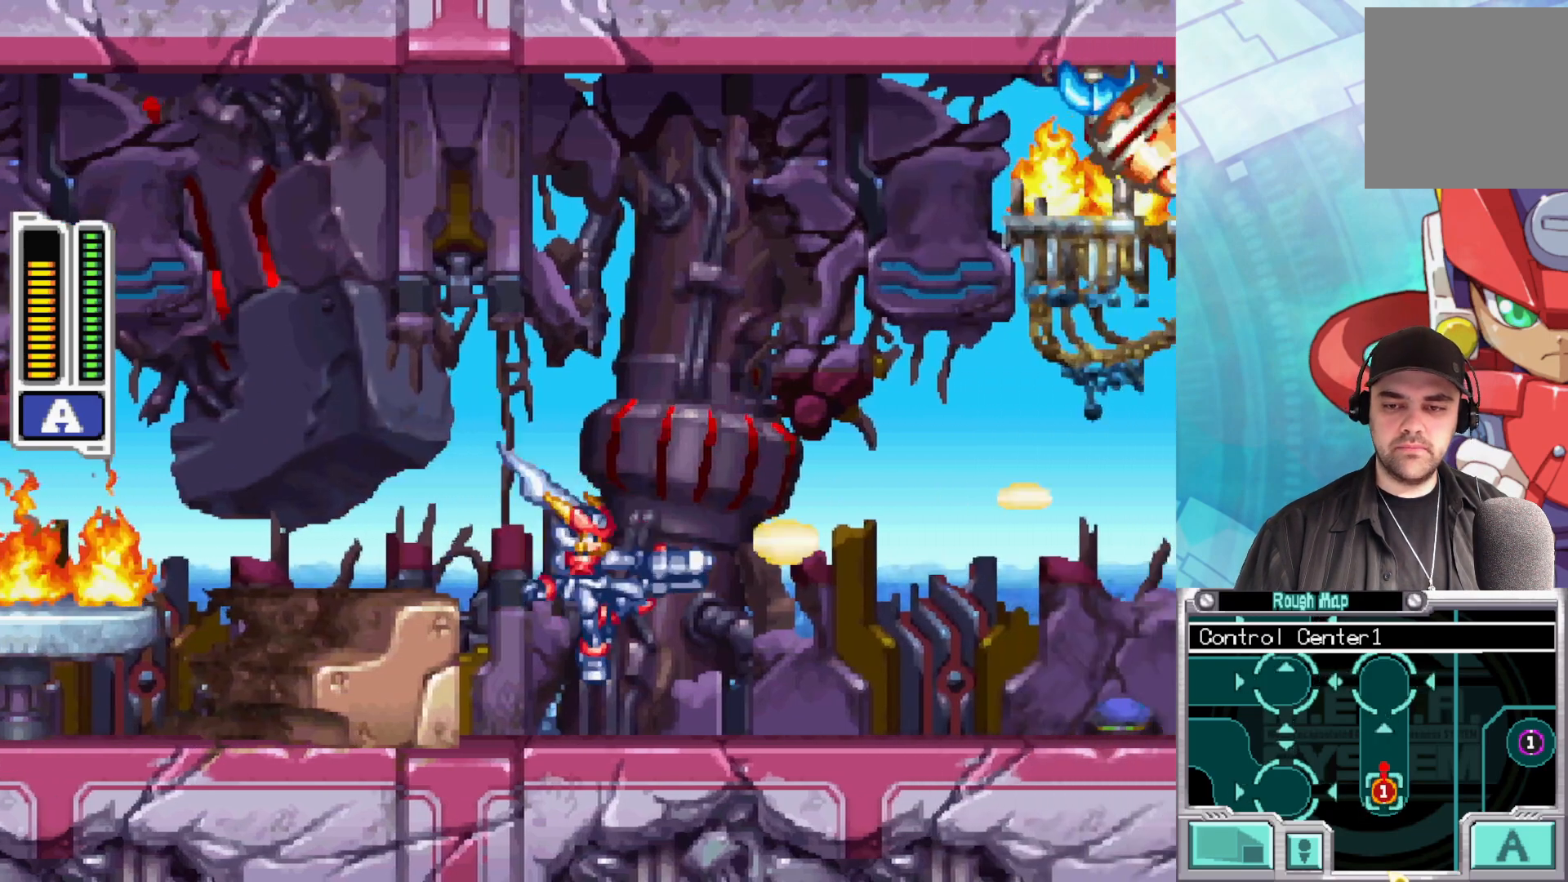
{"buttons": [], "left_stick": "right", "right_stick": "center", "events": [[33, "X", "up"], [83, "X", "down"], [183, "X", "up"], [250, "X", "down"], [333, "X", "up"], [400, "X", "down"], [500, "X", "up"]]}
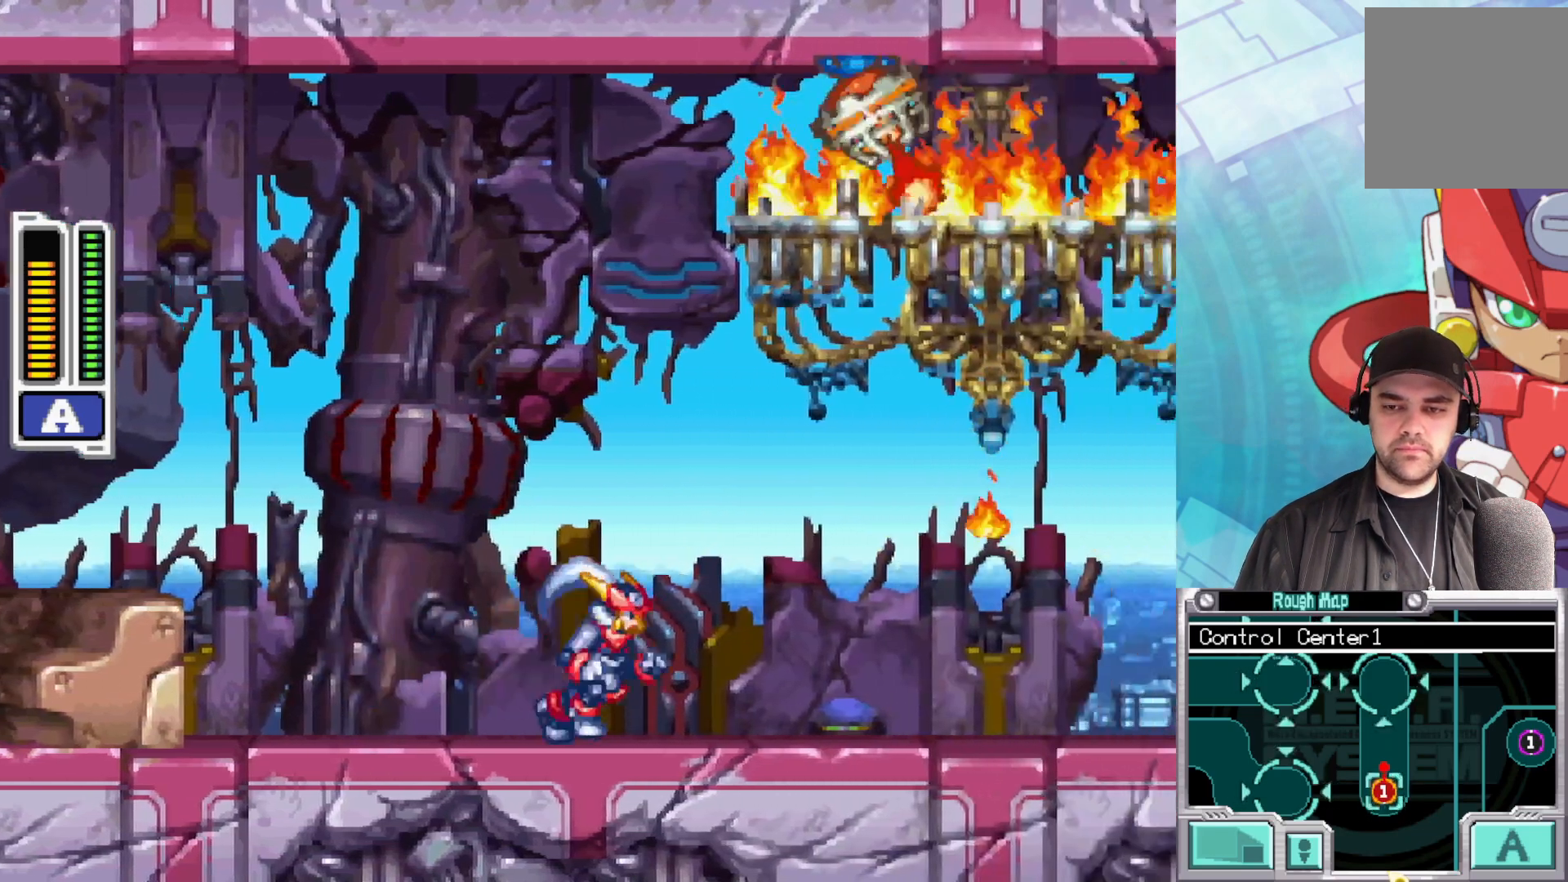
{"buttons": [], "left_stick": "right", "right_stick": "center", "events": [[83, "X", "down"], [133, "X", "up"], [233, "X", "down"], [317, "X", "up"]]}
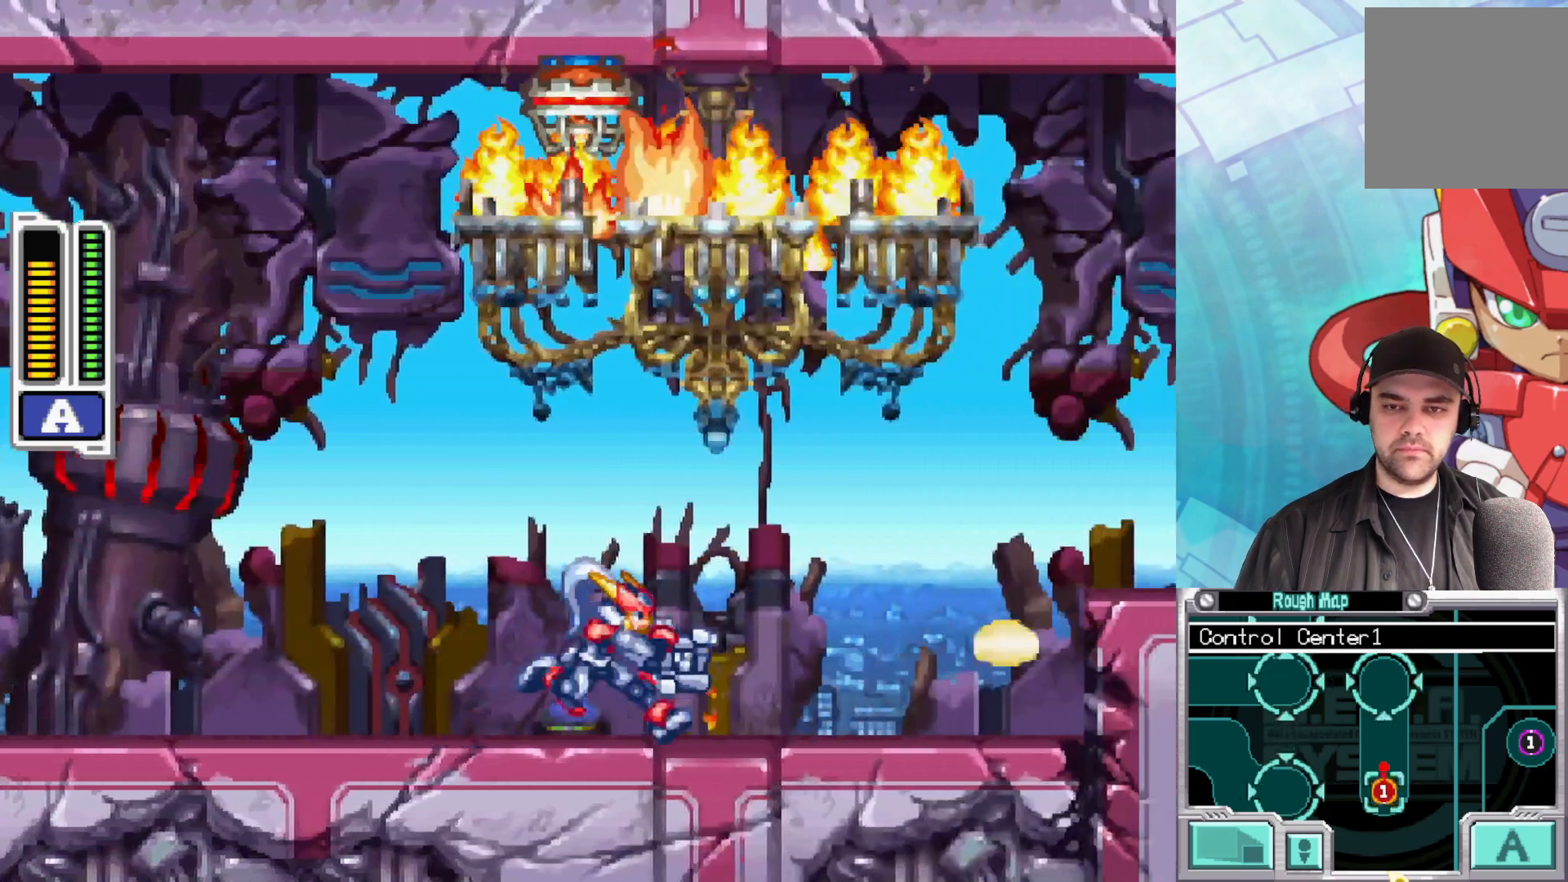
{"buttons": [], "left_stick": "left", "right_stick": "center", "events": [[50, "left_stick", "center"], [117, "left_stick", "right"], [200, "X", "down"], [283, "X", "up"], [483, "left_stick", "left"]]}
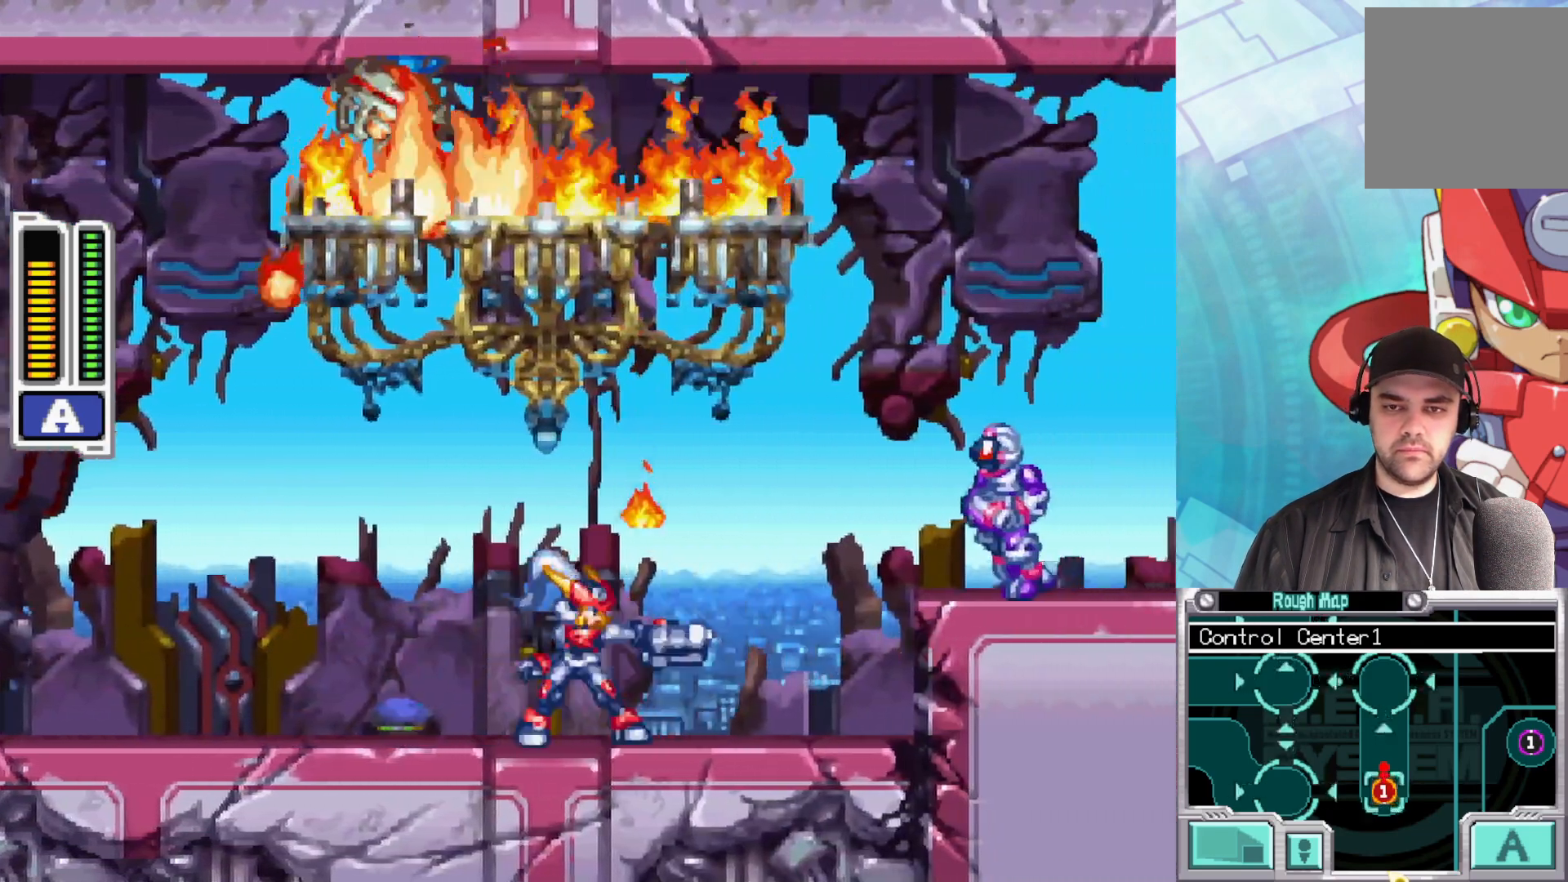
{"buttons": ["X"], "left_stick": "center", "right_stick": "center", "events": [[200, "A", "down"], [233, "left_stick", "right"], [300, "X", "down"], [417, "A", "up"], [417, "left_stick", "center"], [450, "X", "up"], [500, "X", "down"]]}
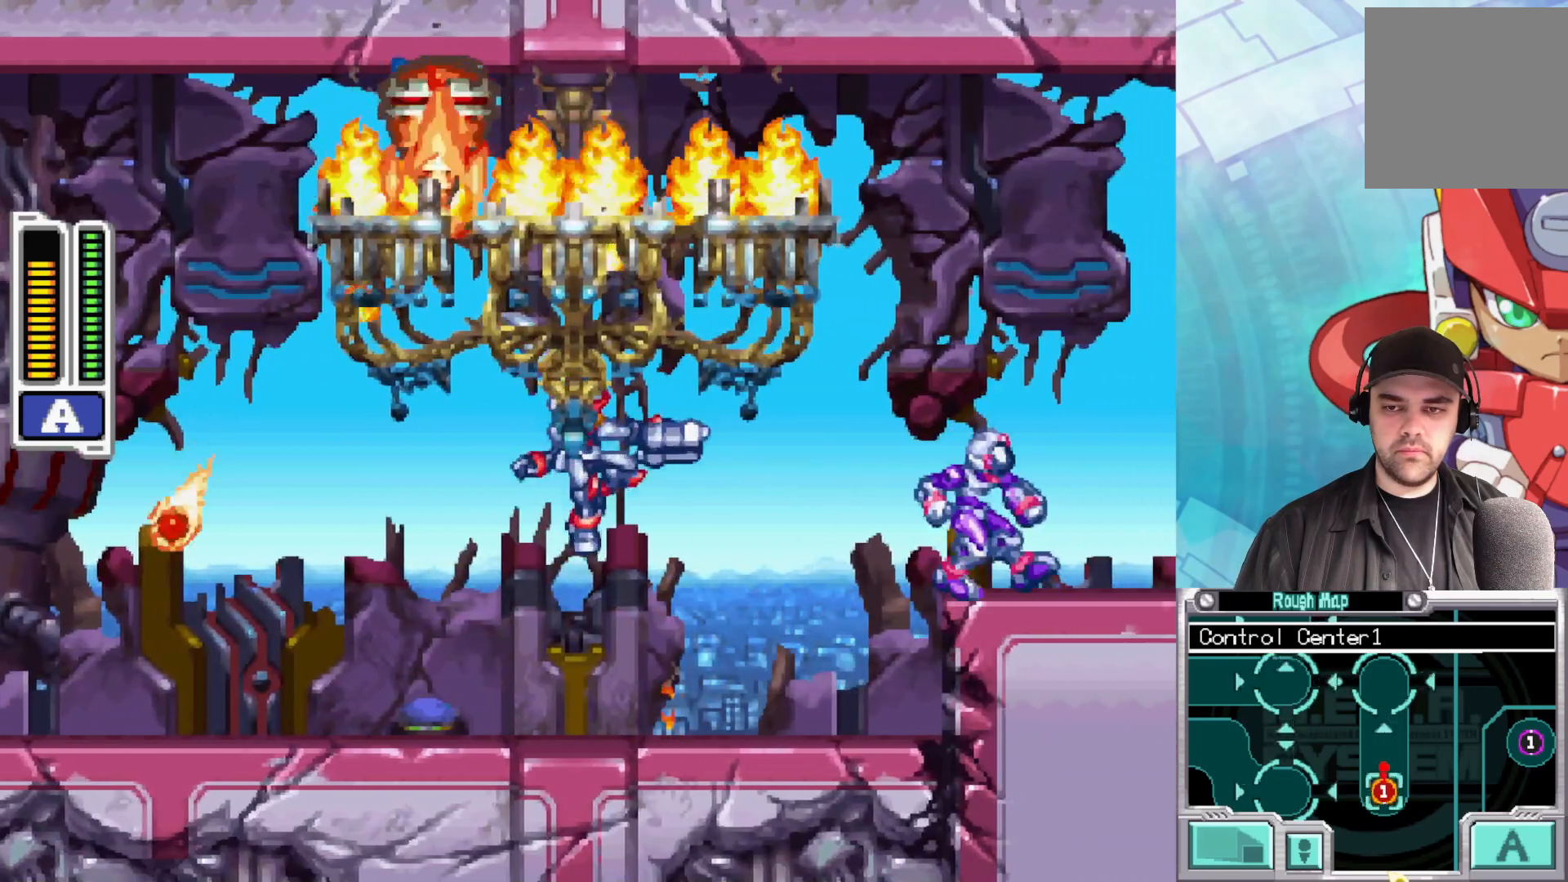
{"buttons": ["A"], "left_stick": "right", "right_stick": "center", "events": [[33, "left_stick", "right"], [83, "X", "up"], [433, "A", "down"]]}
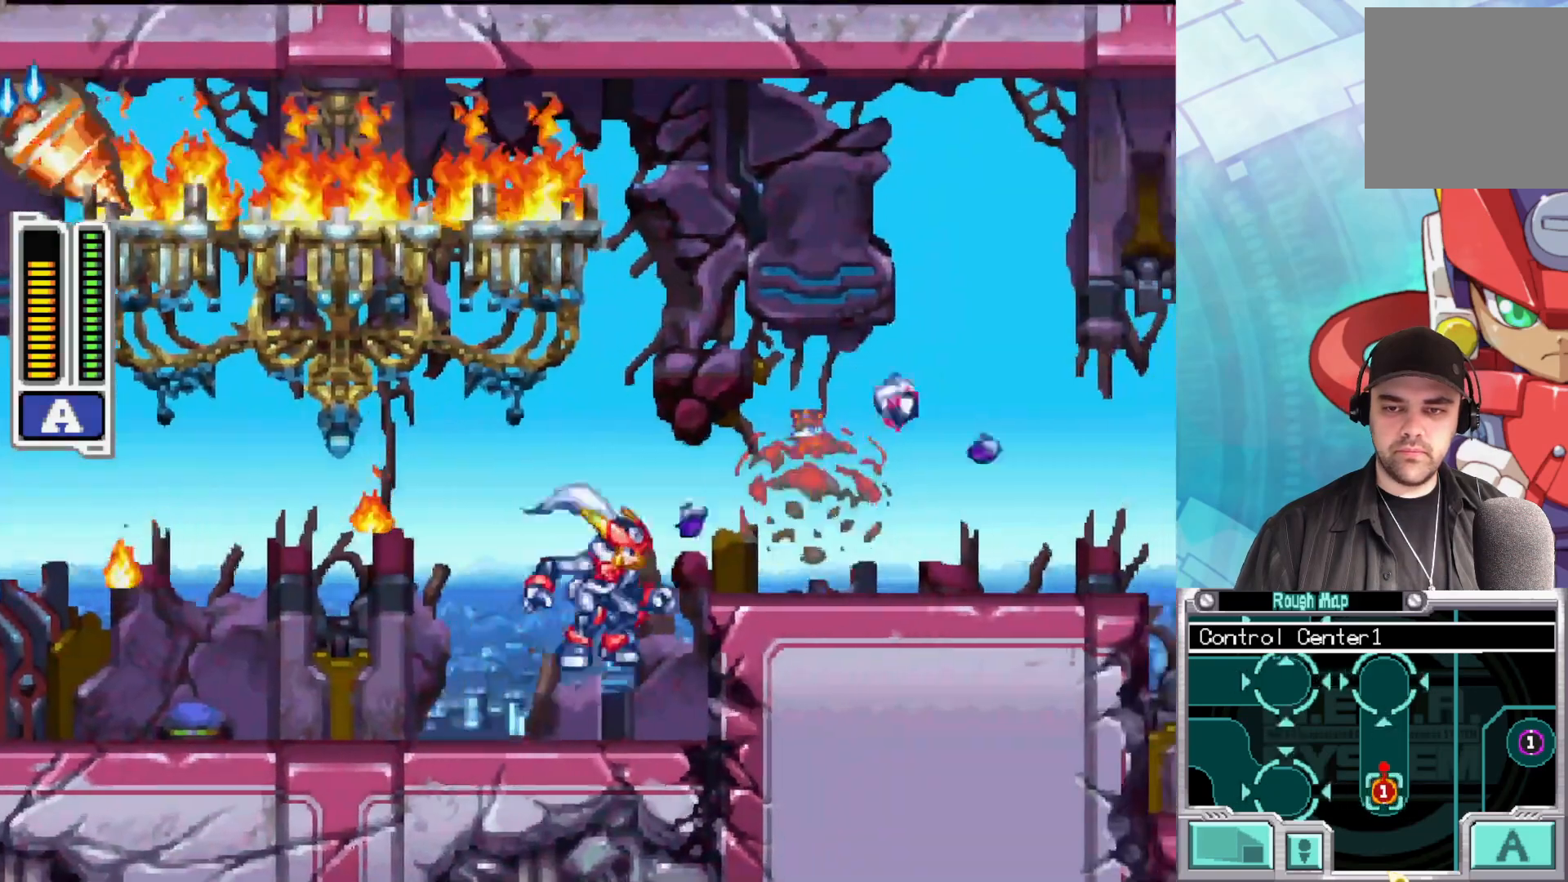
{"buttons": [], "left_stick": "right", "right_stick": "center", "events": [[183, "A", "up"]]}
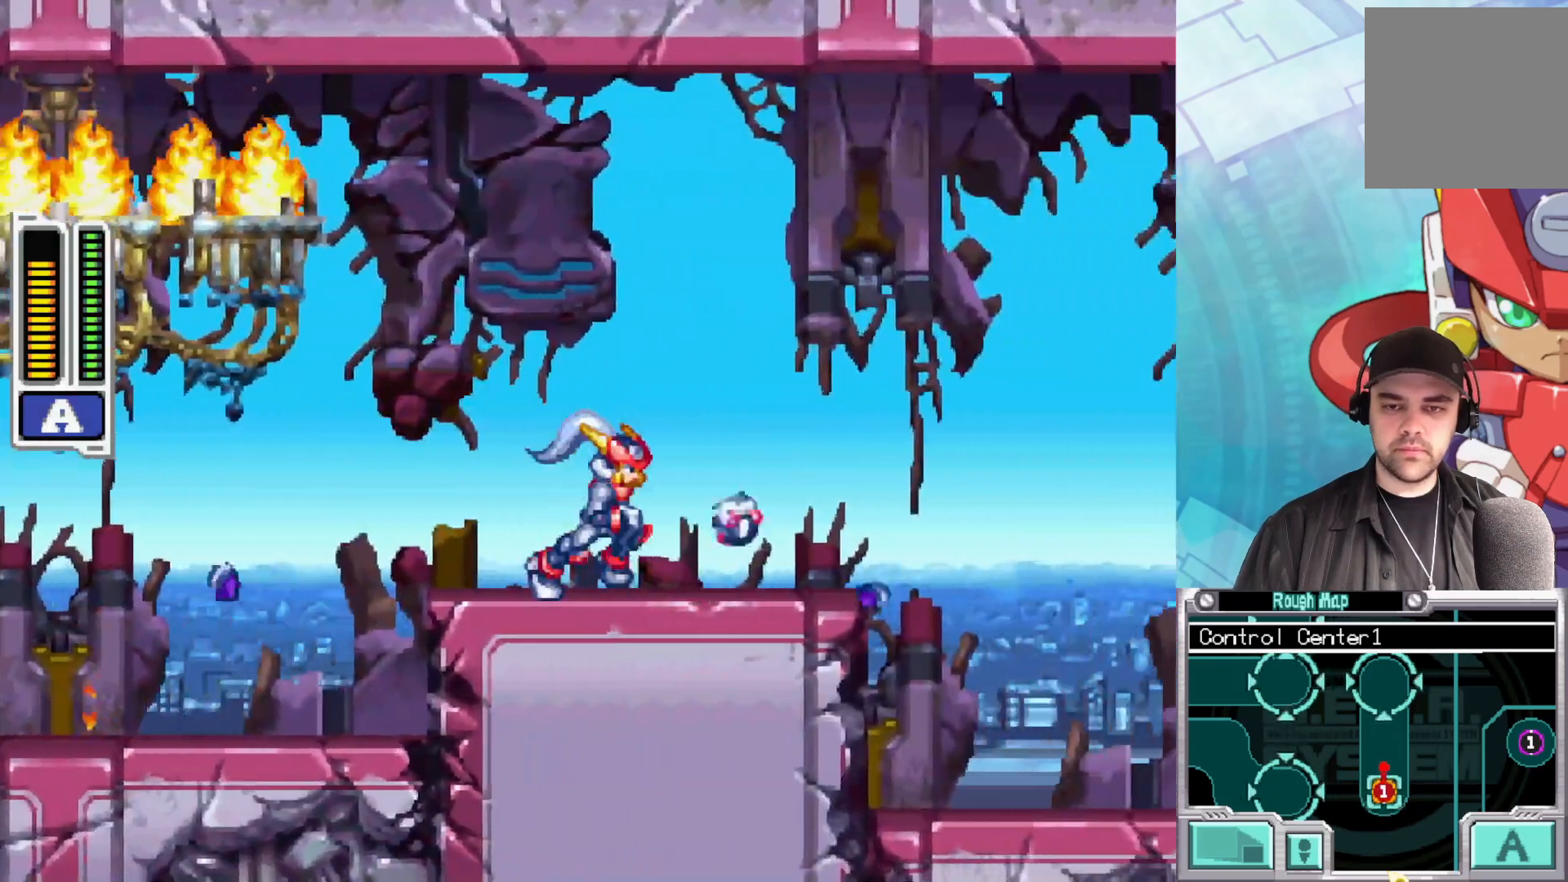
{"buttons": [], "left_stick": "right", "right_stick": "center", "events": []}
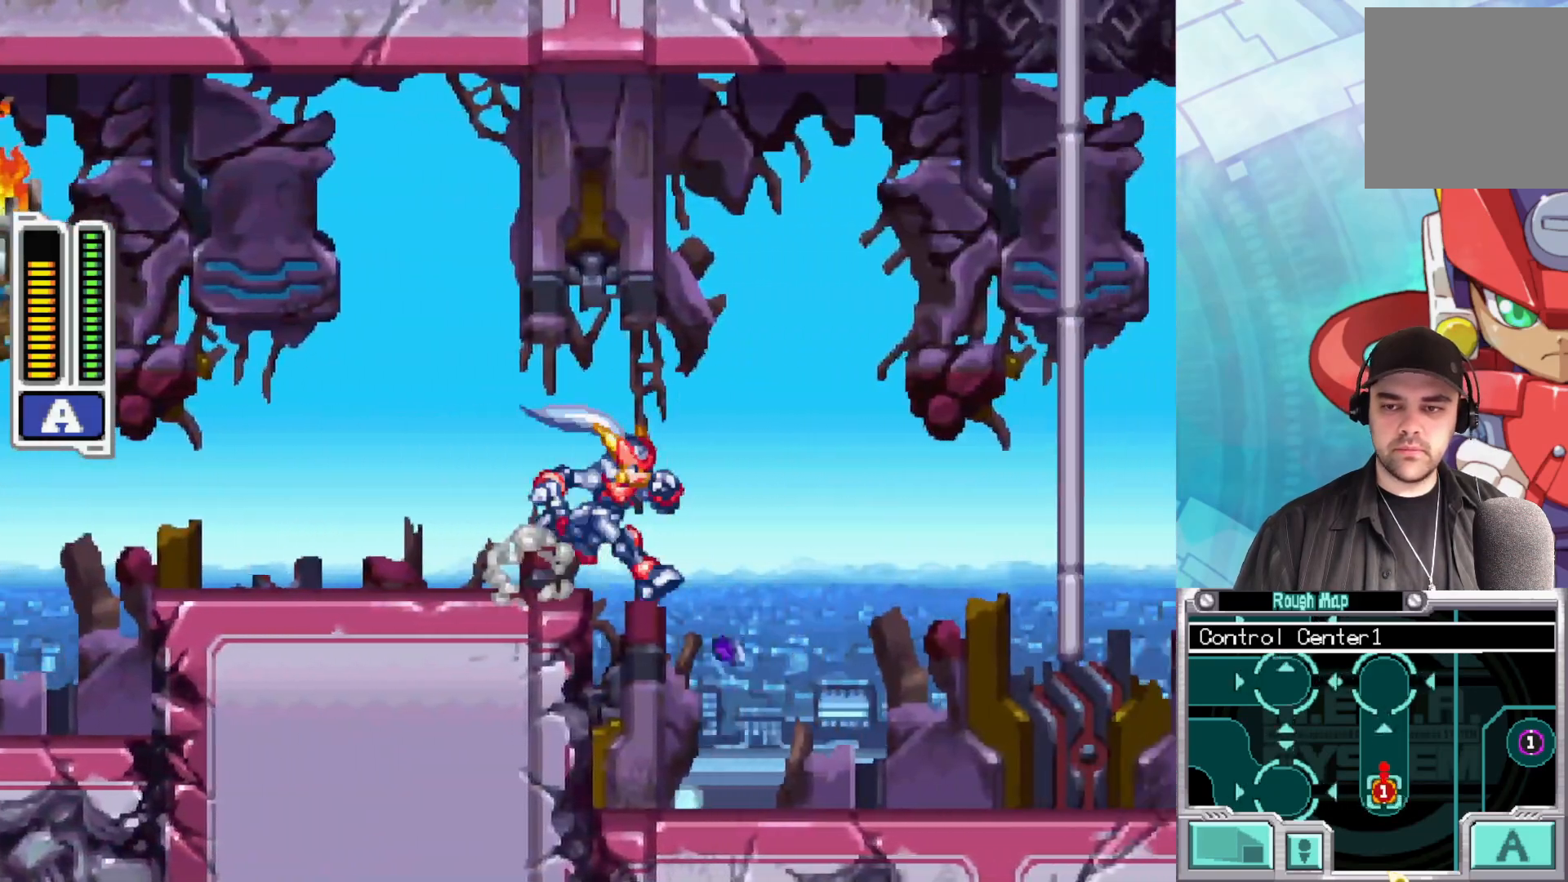
{"buttons": [], "left_stick": "right", "right_stick": "center", "events": []}
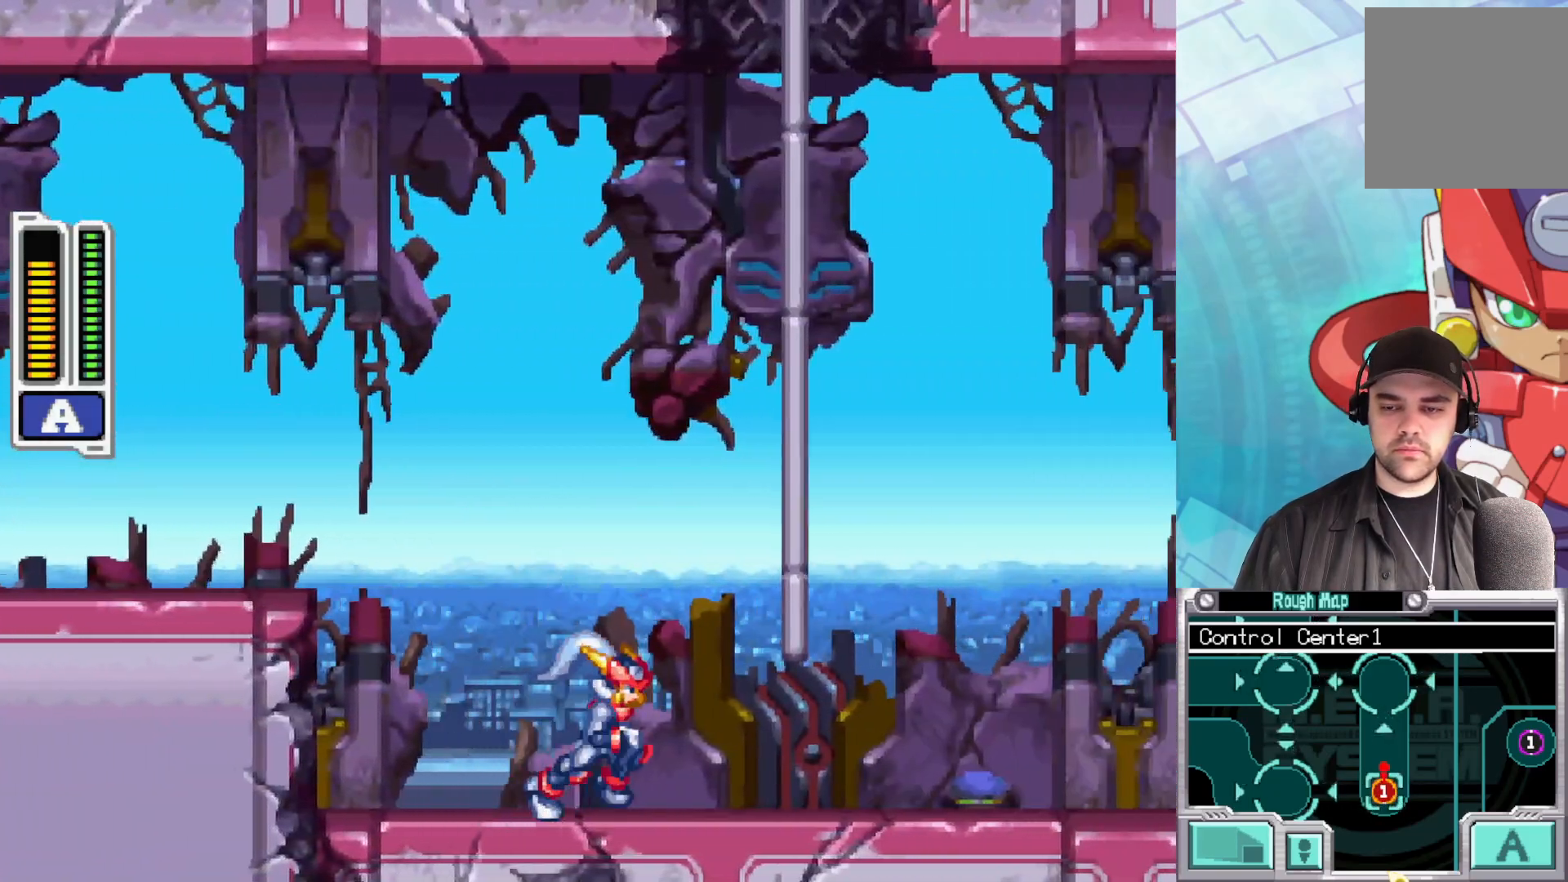
{"buttons": [], "left_stick": "right", "right_stick": "center", "events": []}
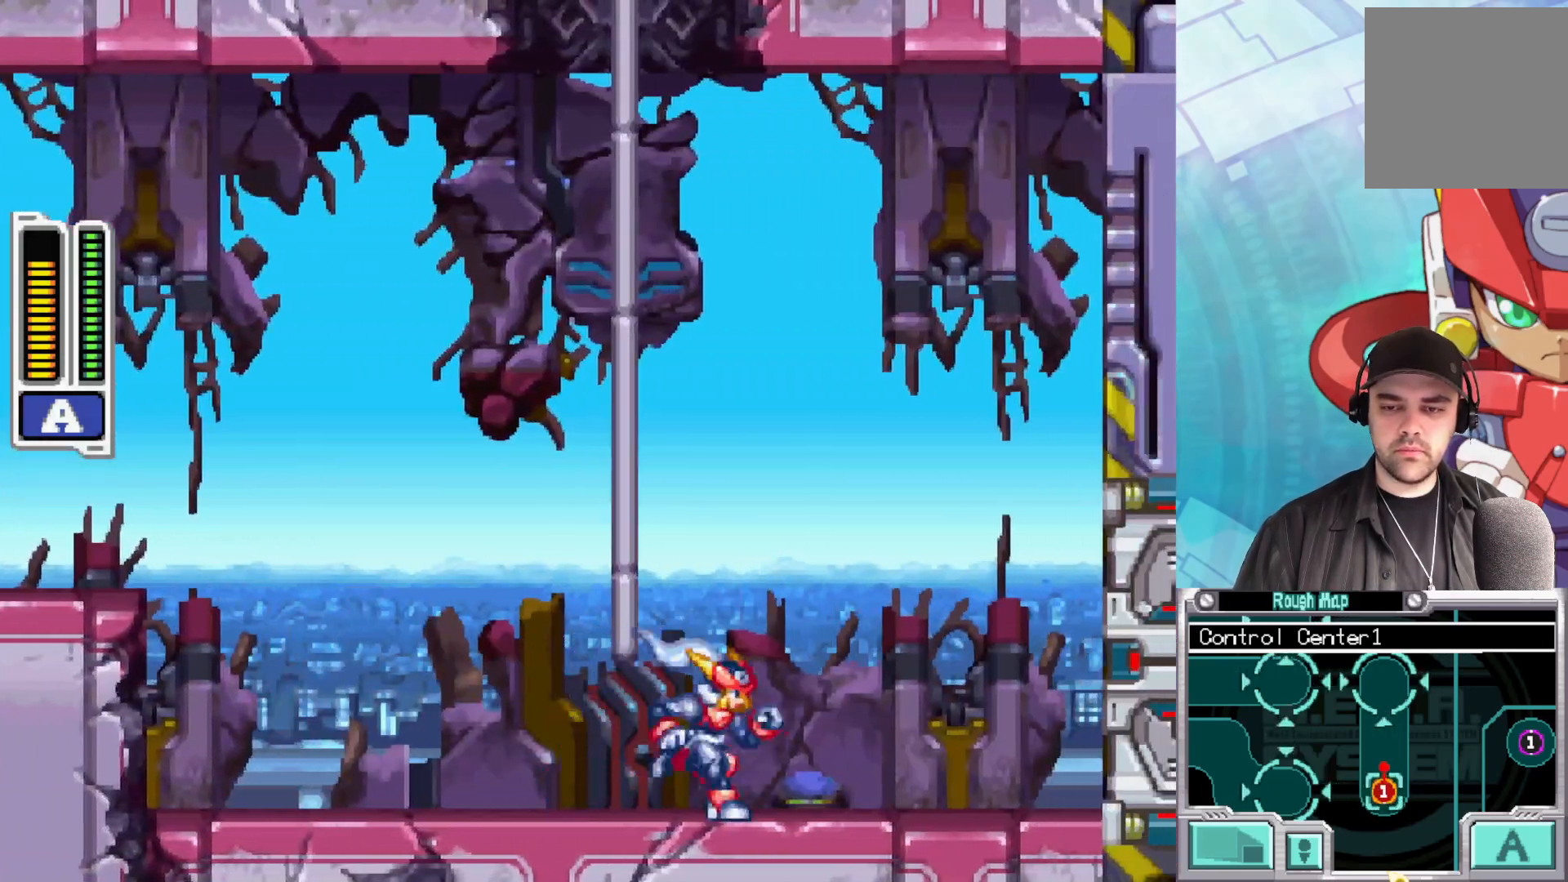
{"buttons": ["B"], "left_stick": "right", "right_stick": "center", "events": [[117, "B", "down"]]}
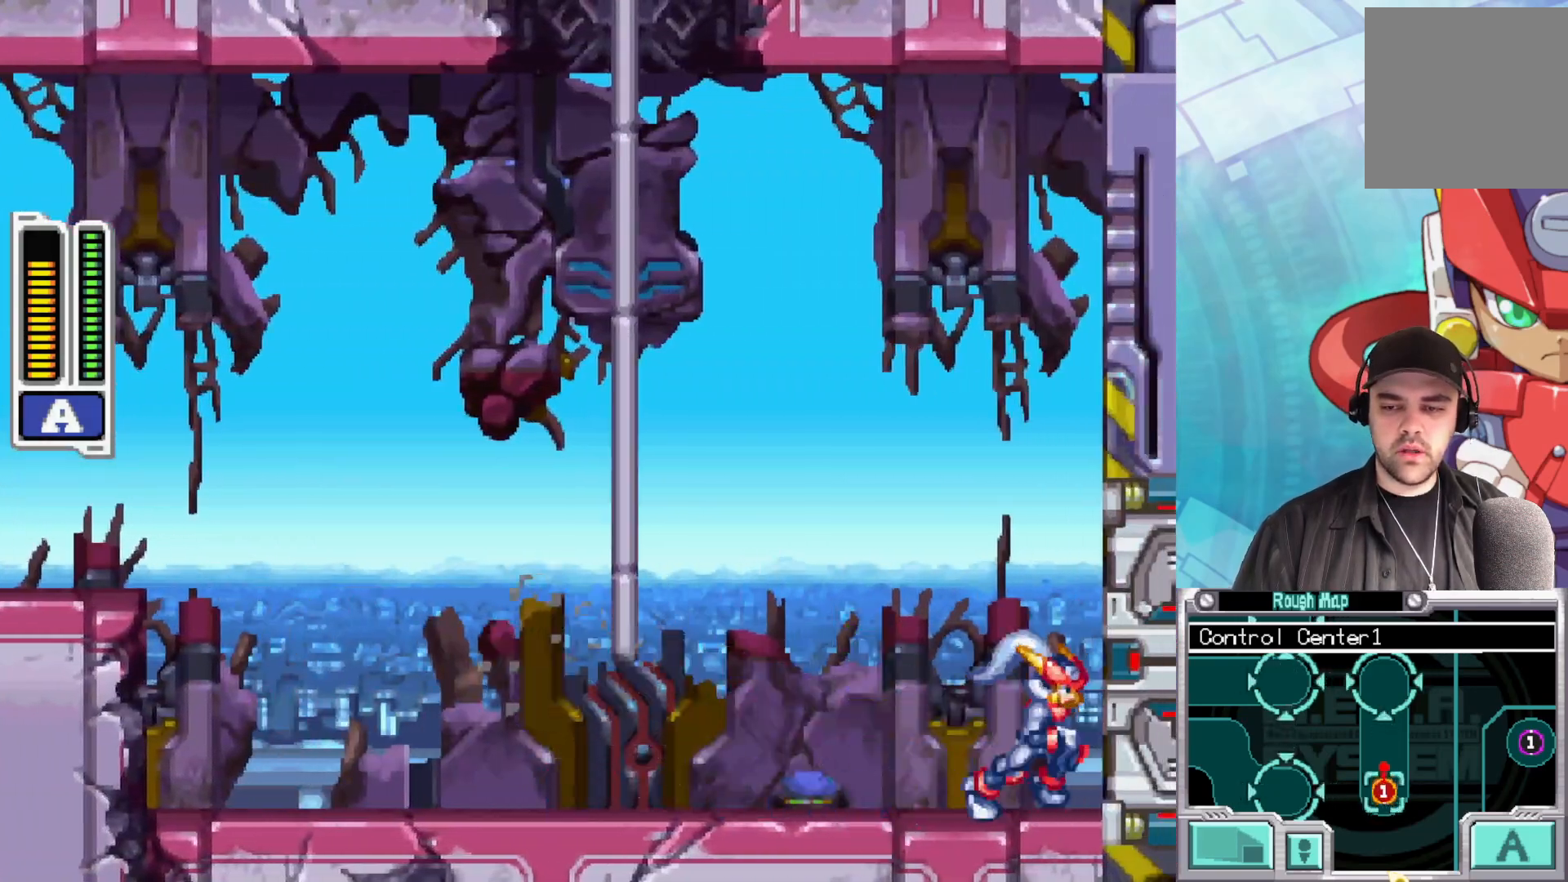
{"buttons": [], "left_stick": "right", "right_stick": "center", "events": [[233, "B", "up"]]}
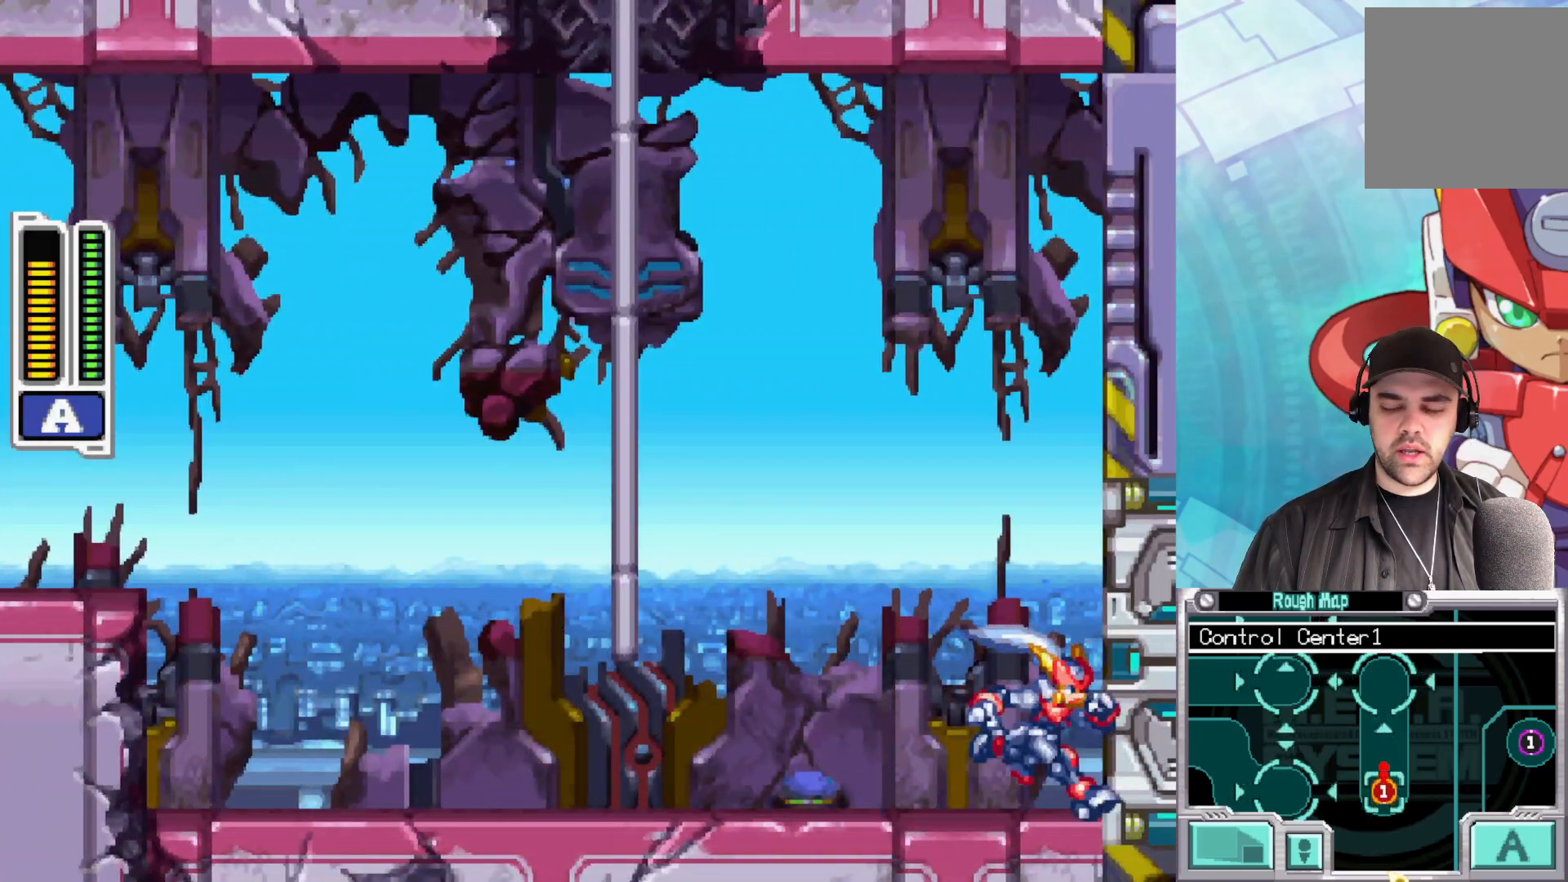
{"buttons": [], "left_stick": "right", "right_stick": "center", "events": []}
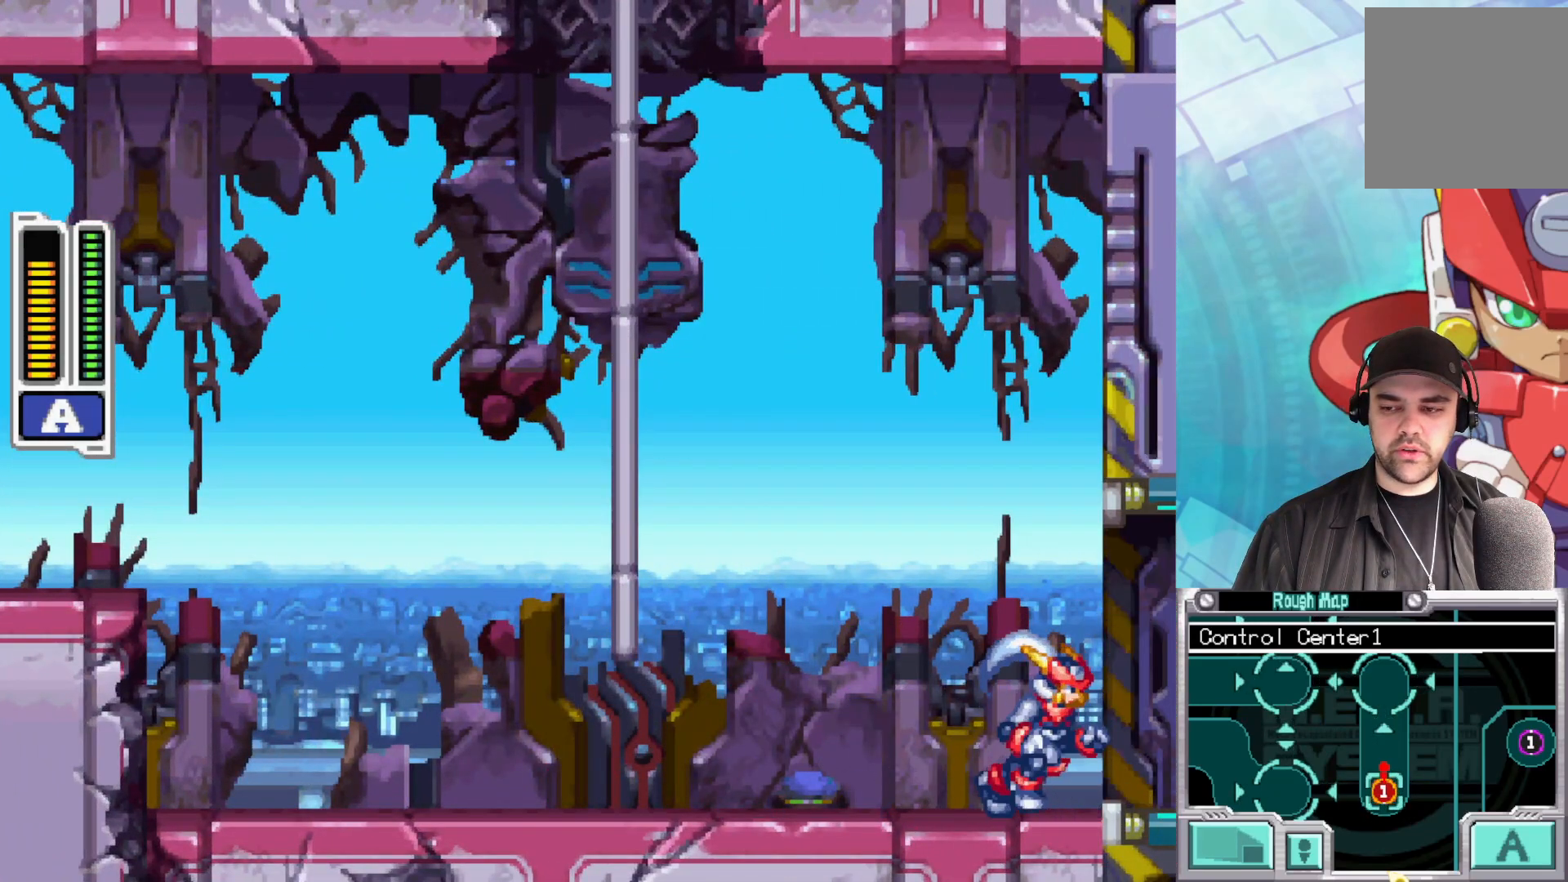
{"buttons": ["B"], "left_stick": "right", "right_stick": "center", "events": [[500, "B", "down"]]}
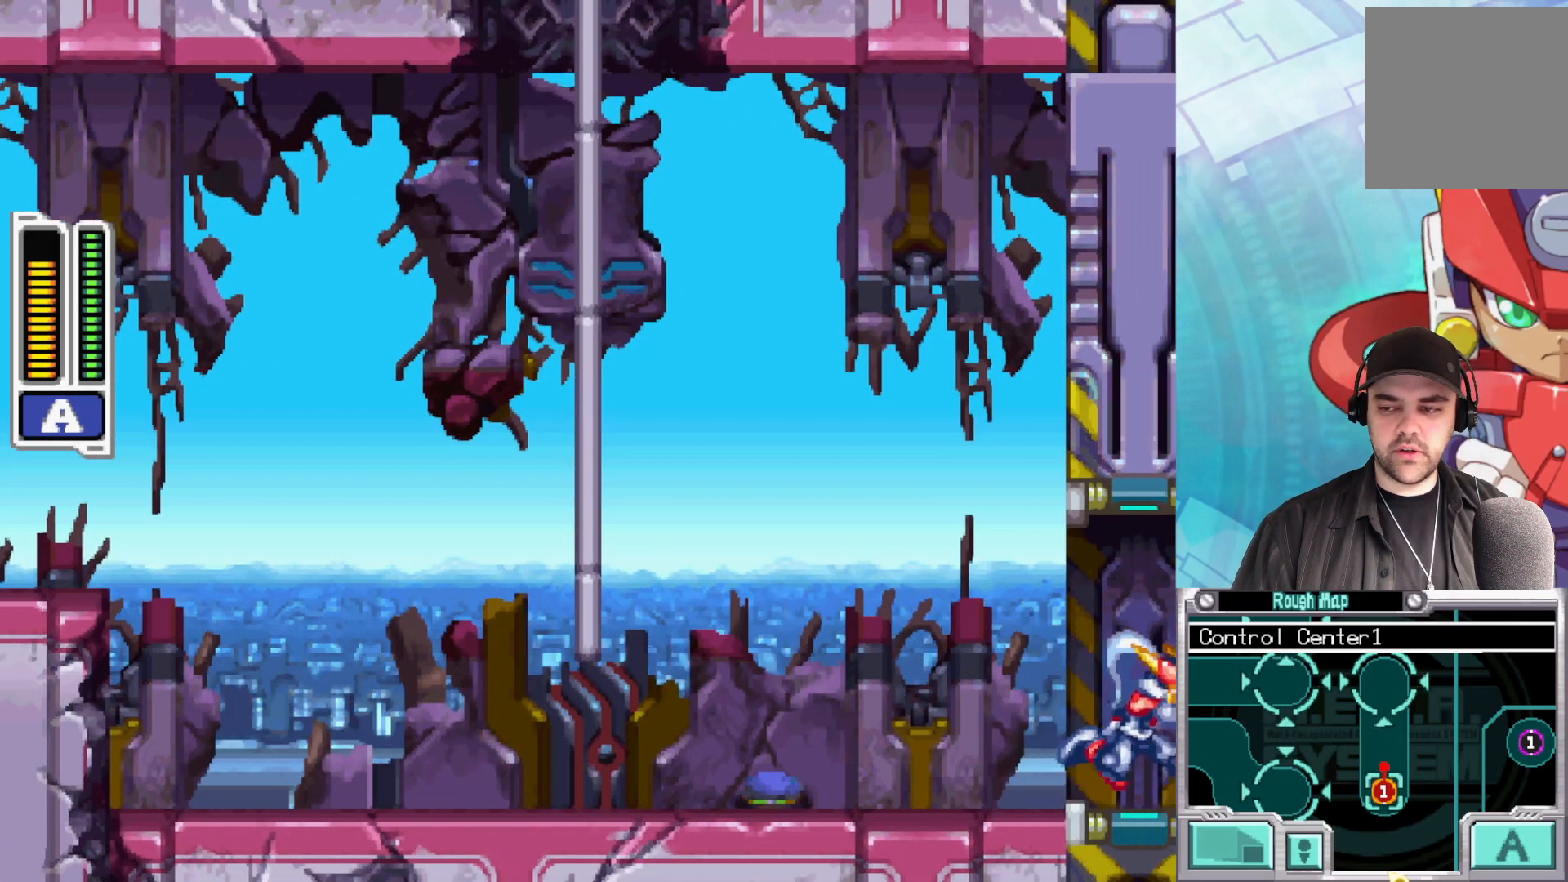
{"buttons": [], "left_stick": "right", "right_stick": "center", "events": [[233, "B", "up"]]}
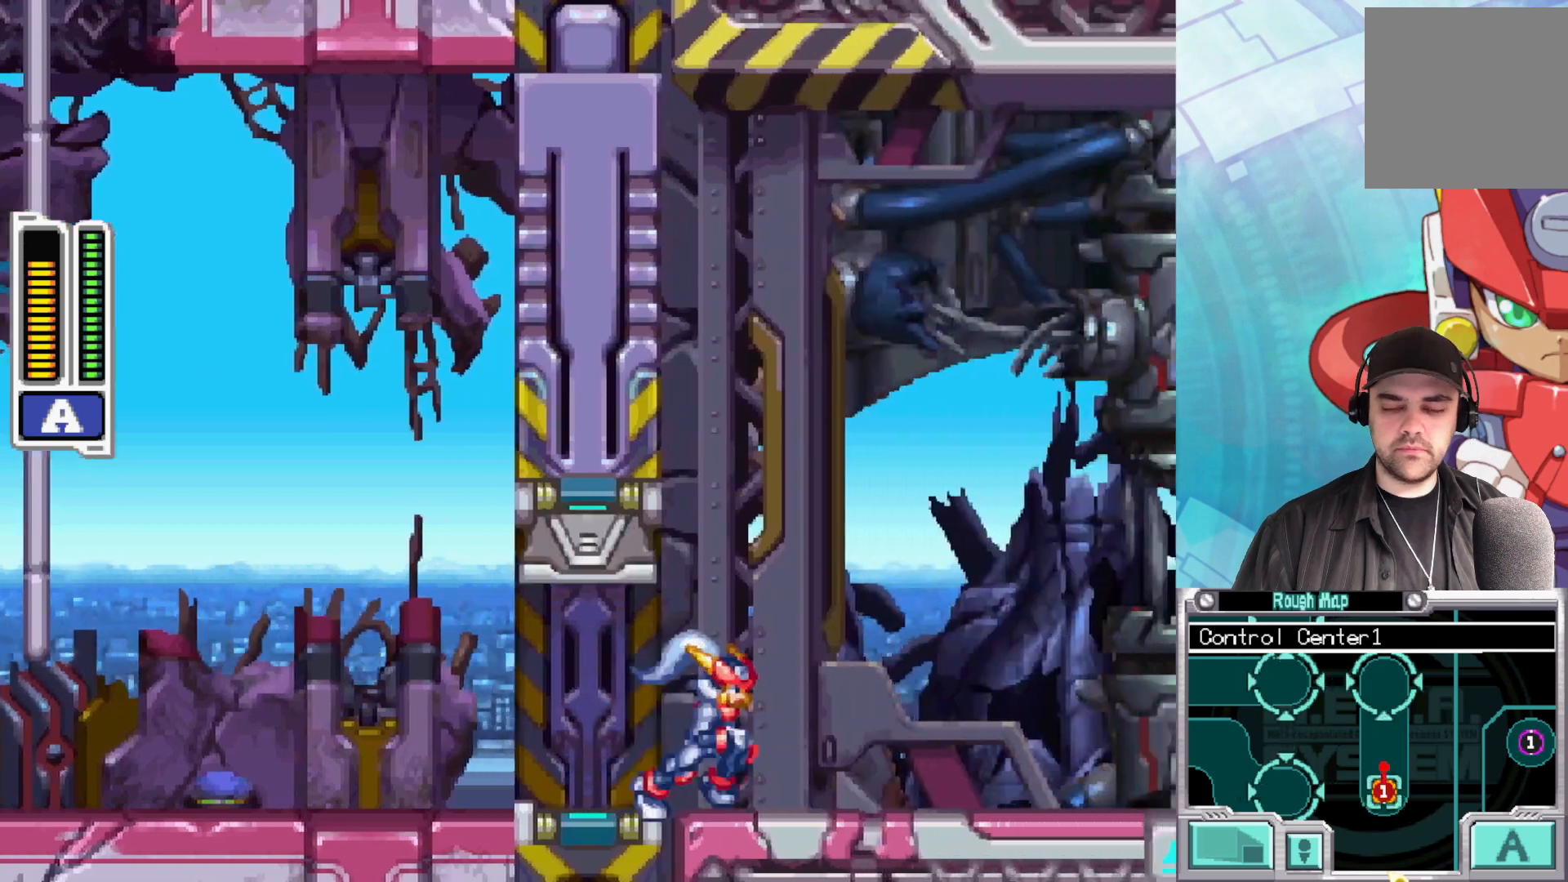
{"buttons": [], "left_stick": "right", "right_stick": "center", "events": []}
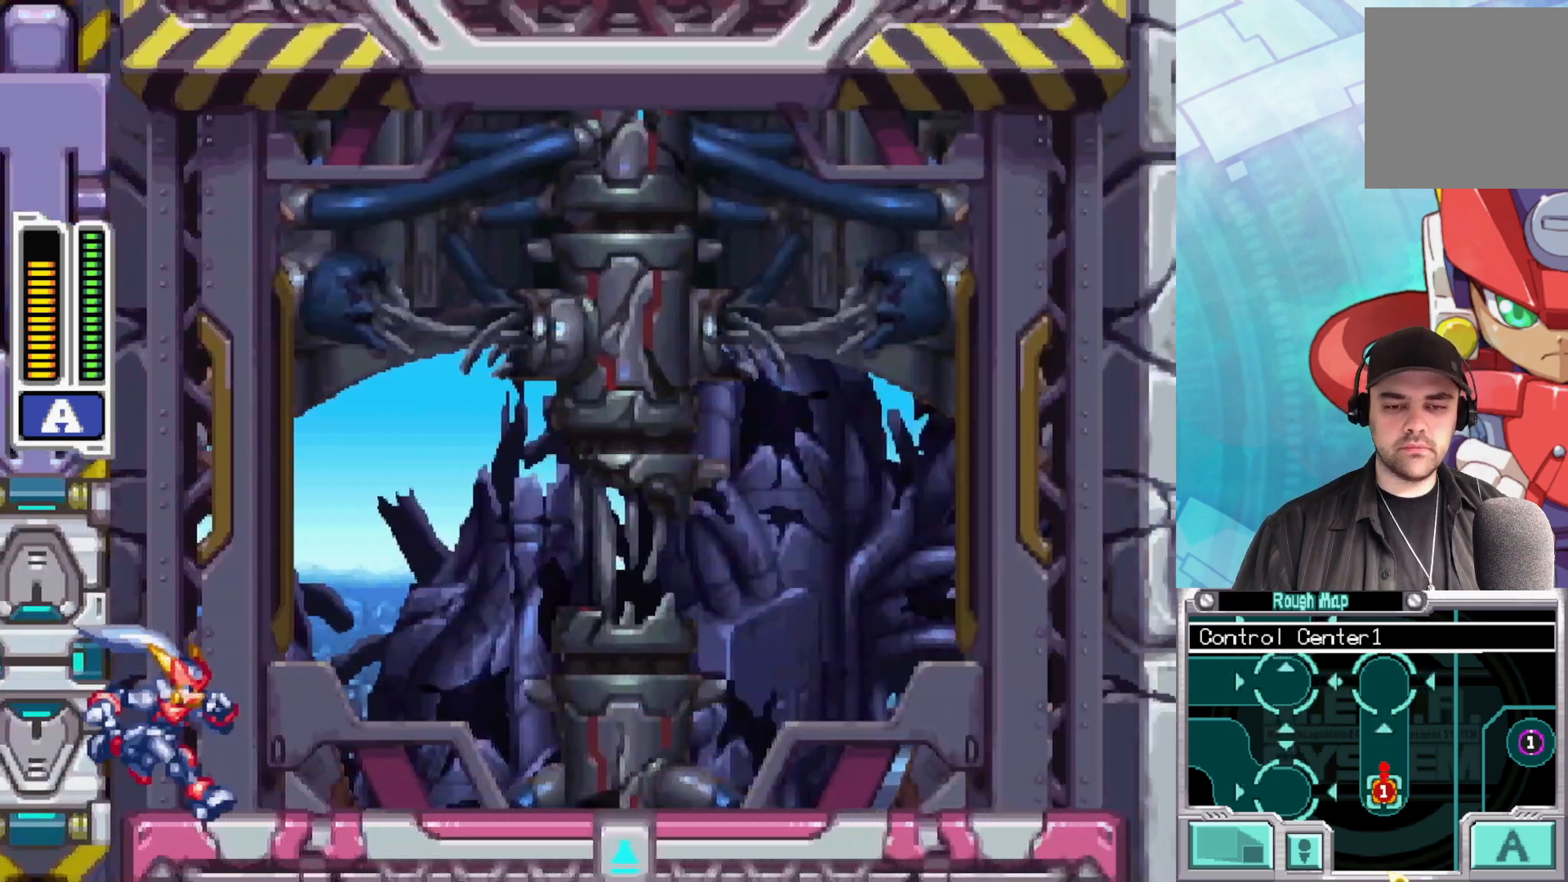
{"buttons": [], "left_stick": "right", "right_stick": "center", "events": []}
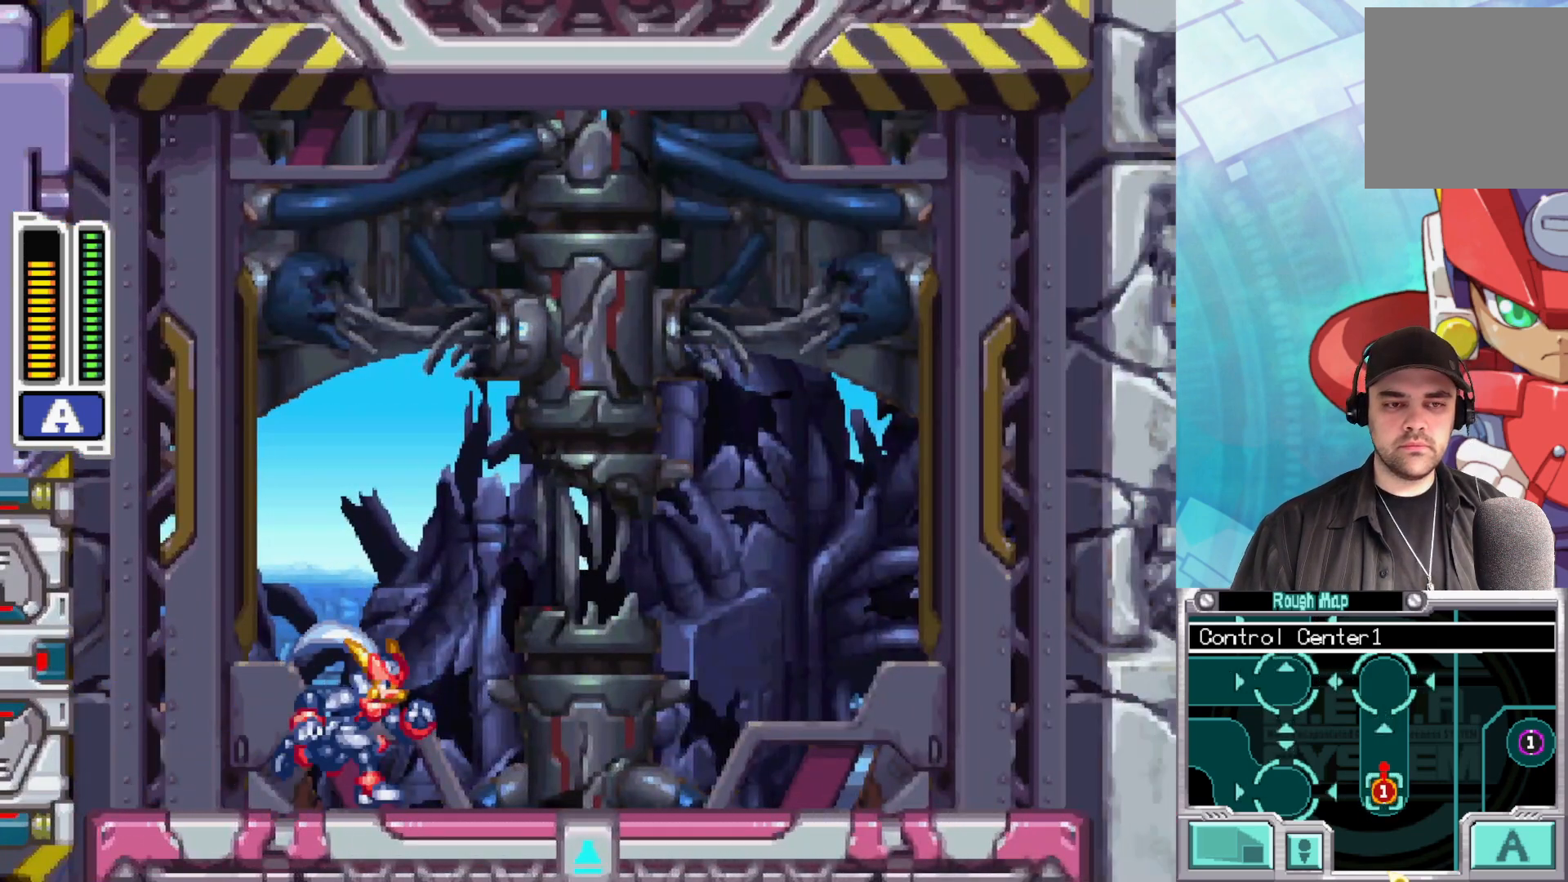
{"buttons": [], "left_stick": "center", "right_stick": "center", "events": [[417, "left_stick", "center"]]}
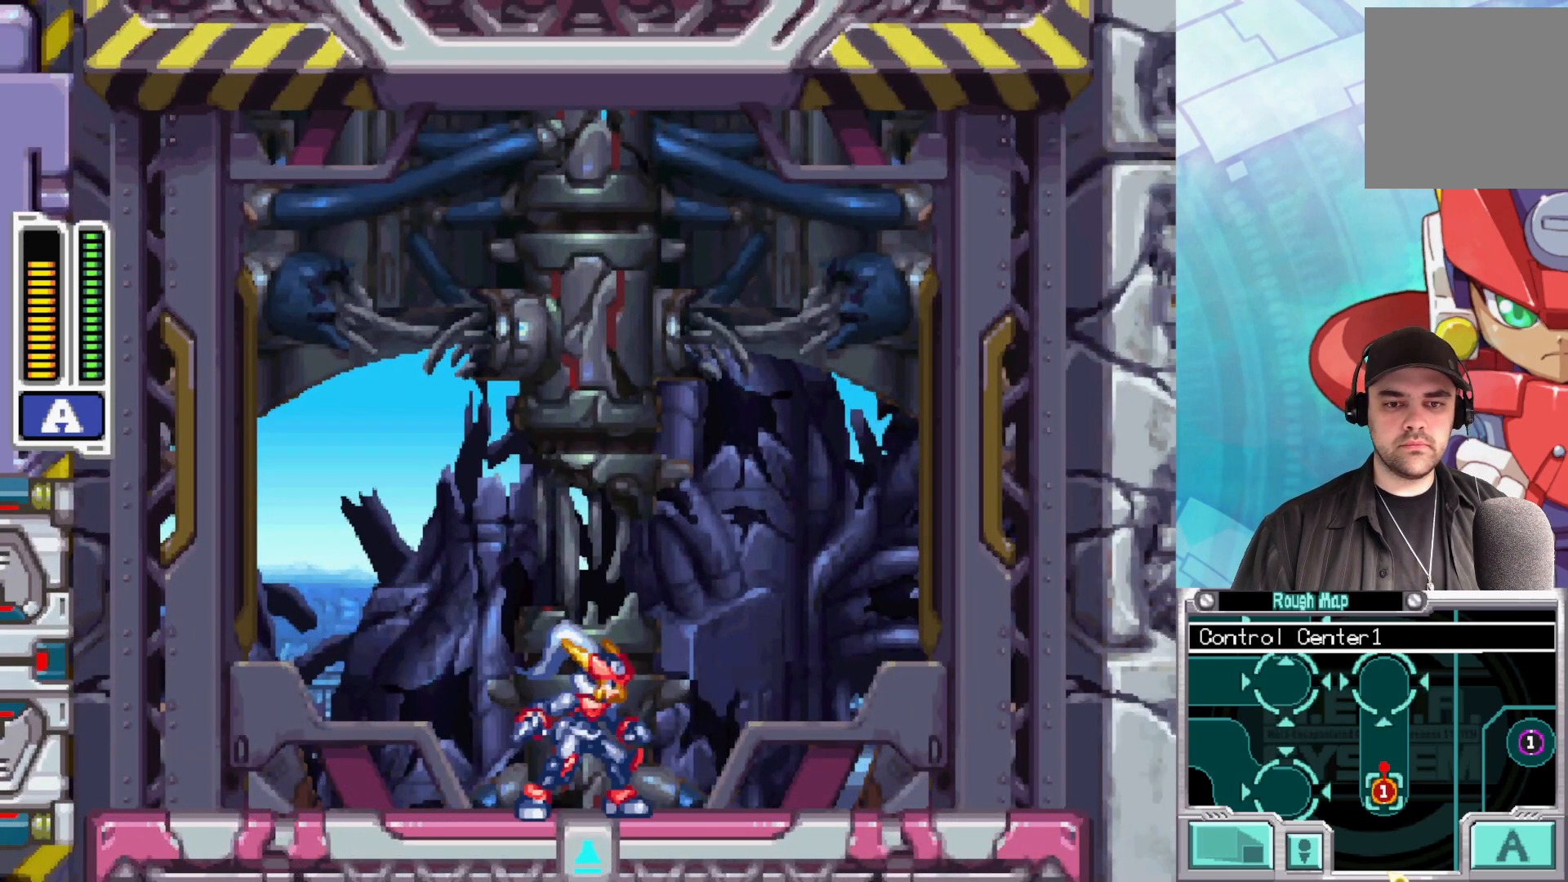
{"buttons": [], "left_stick": "center", "right_stick": "center", "events": []}
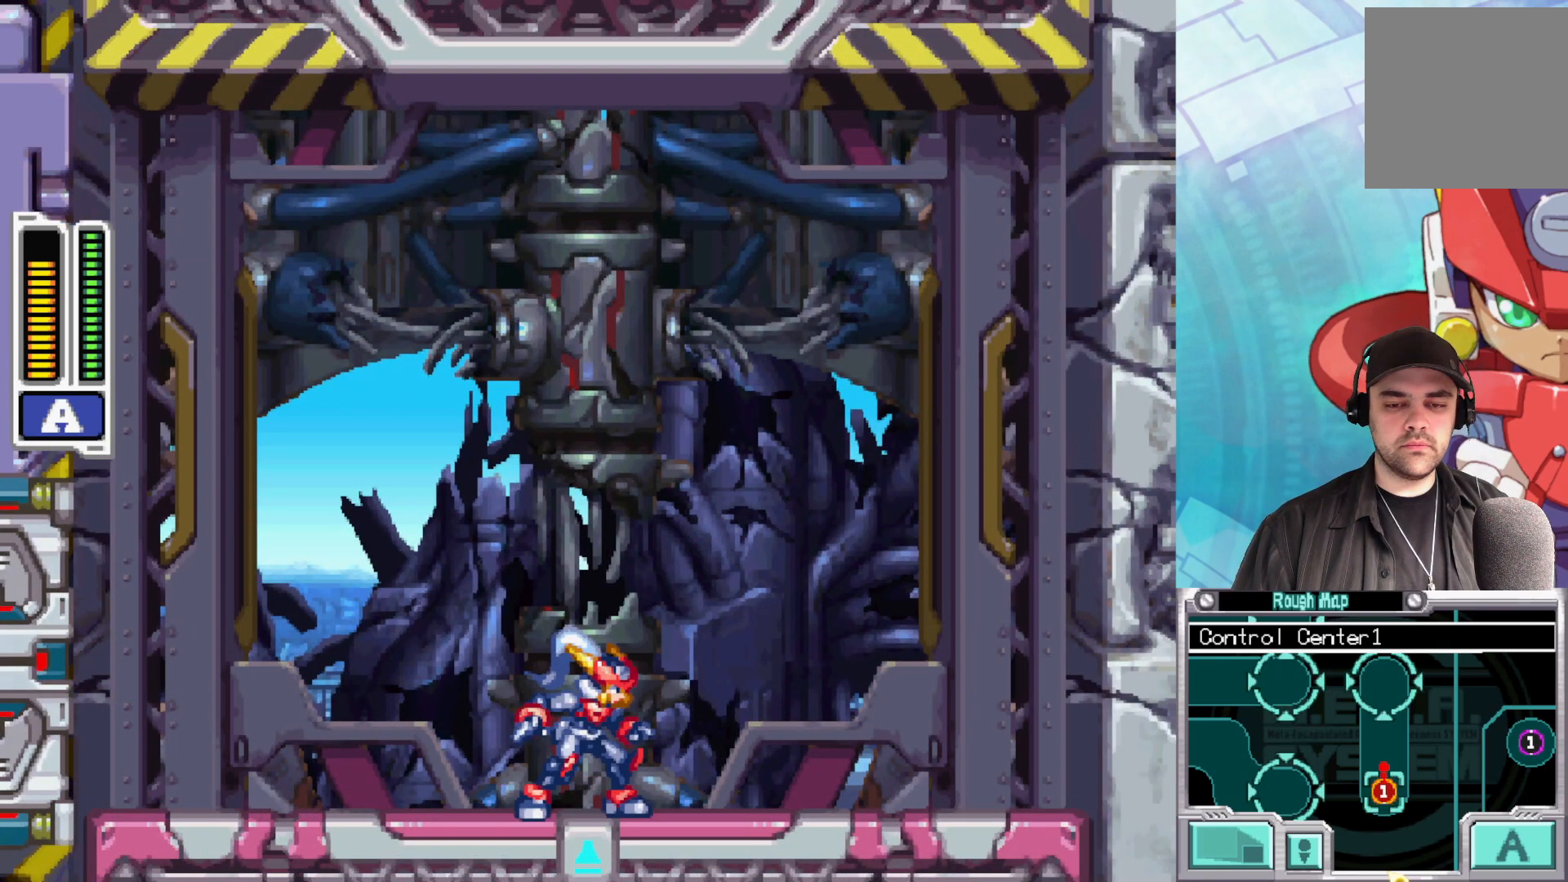
{"buttons": [], "left_stick": "left", "right_stick": "center", "events": [[350, "left_stick", "left"]]}
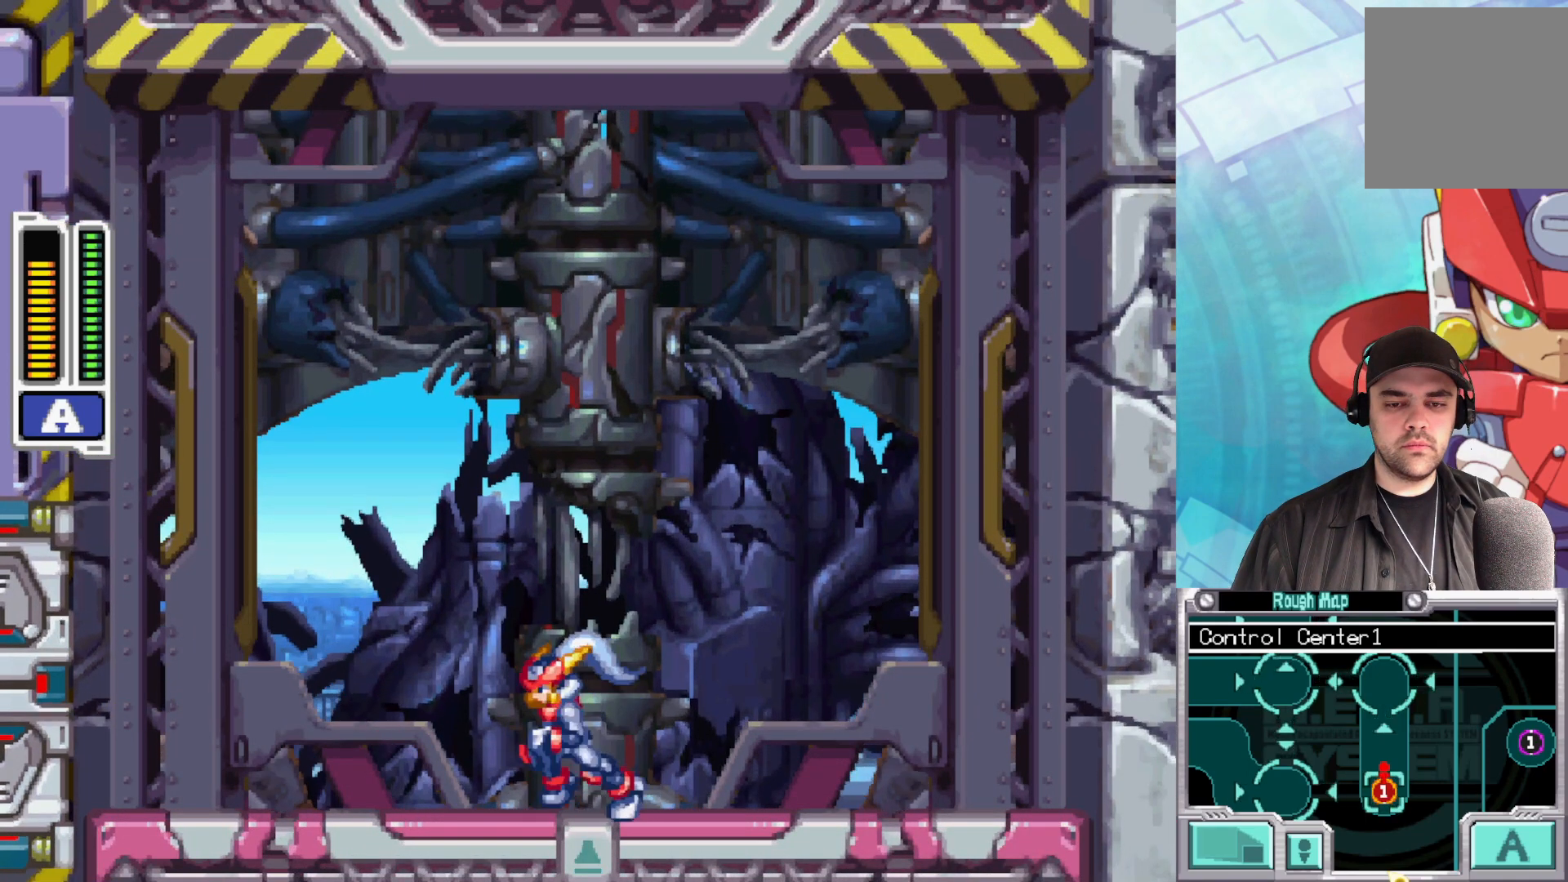
{"buttons": [], "left_stick": "right", "right_stick": "center", "events": [[50, "left_stick", "center"], [350, "left_stick", "right"]]}
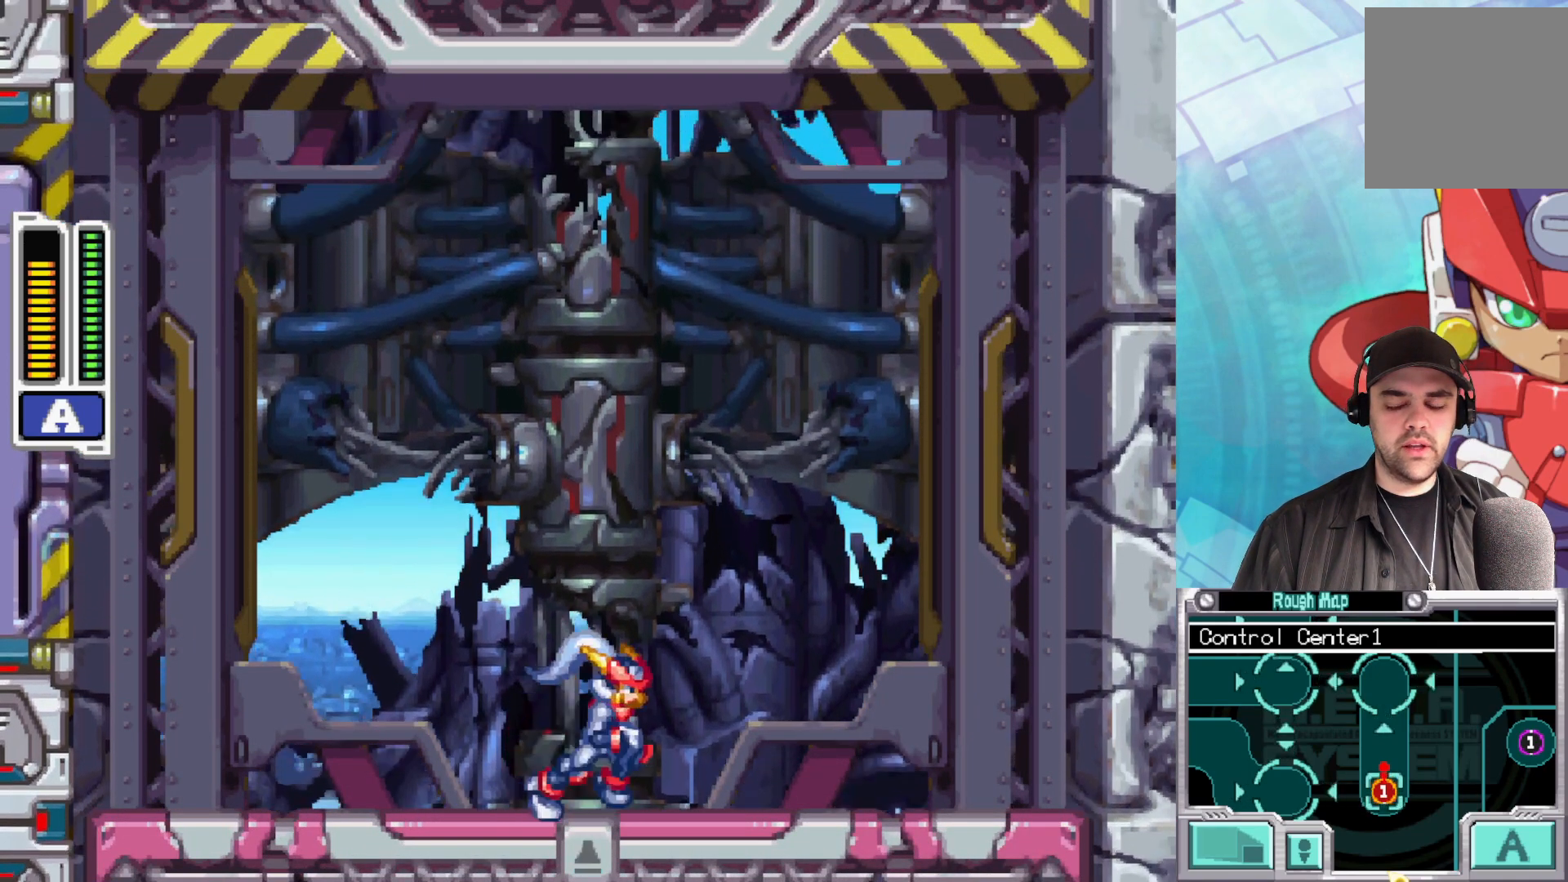
{"buttons": [], "left_stick": "left", "right_stick": "center", "events": [[300, "left_stick", "center"], [367, "left_stick", "left"]]}
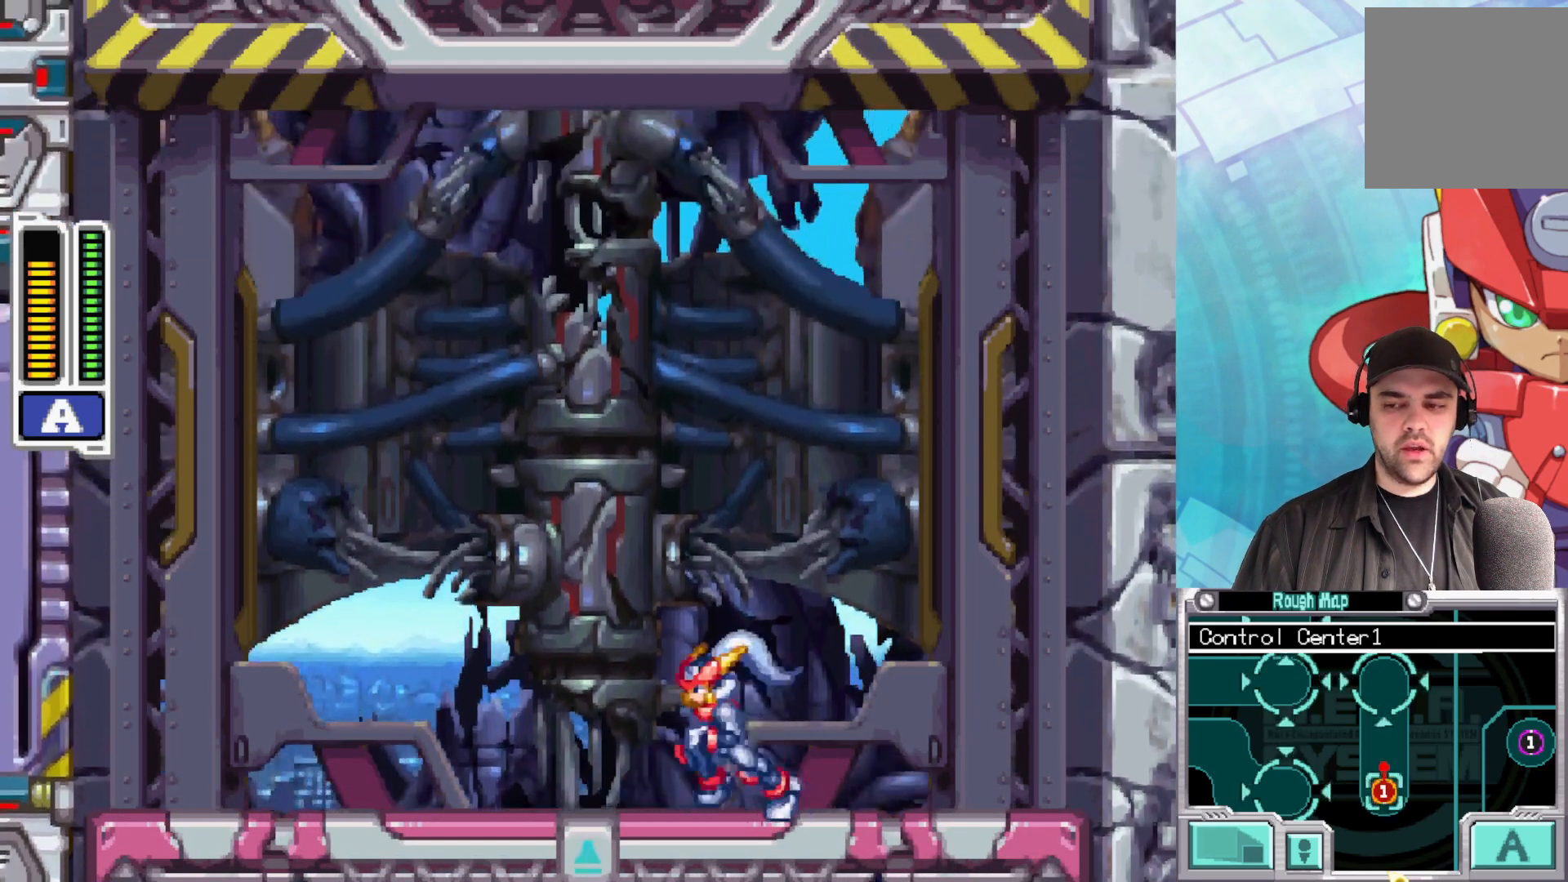
{"buttons": [], "left_stick": "center", "right_stick": "center", "events": [[250, "left_stick", "center"]]}
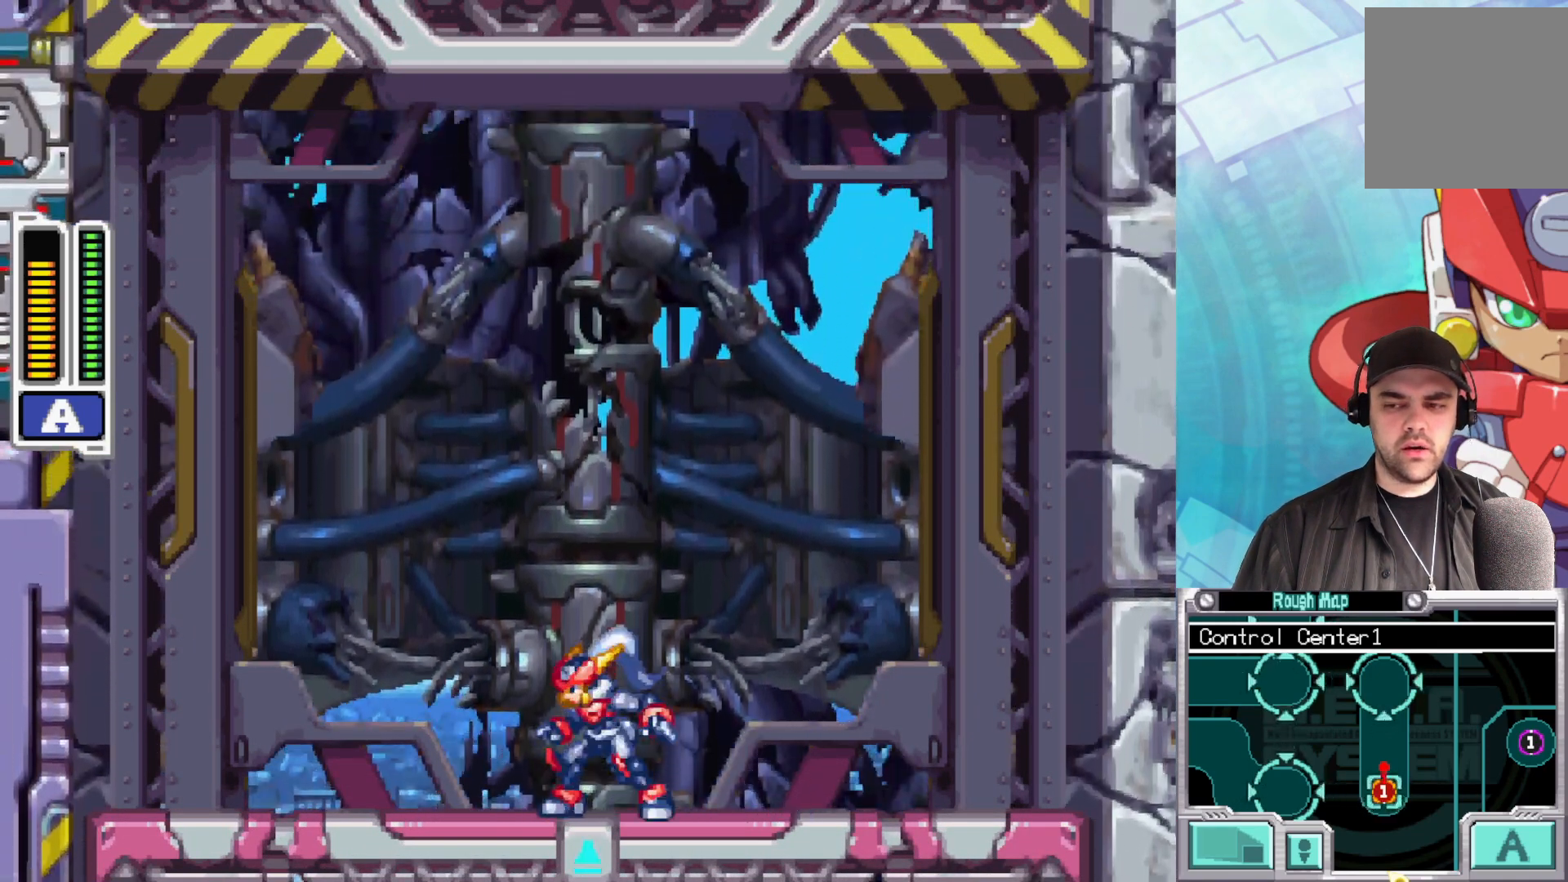
{"buttons": ["A"], "left_stick": "center", "right_stick": "center", "events": [[317, "A", "down"]]}
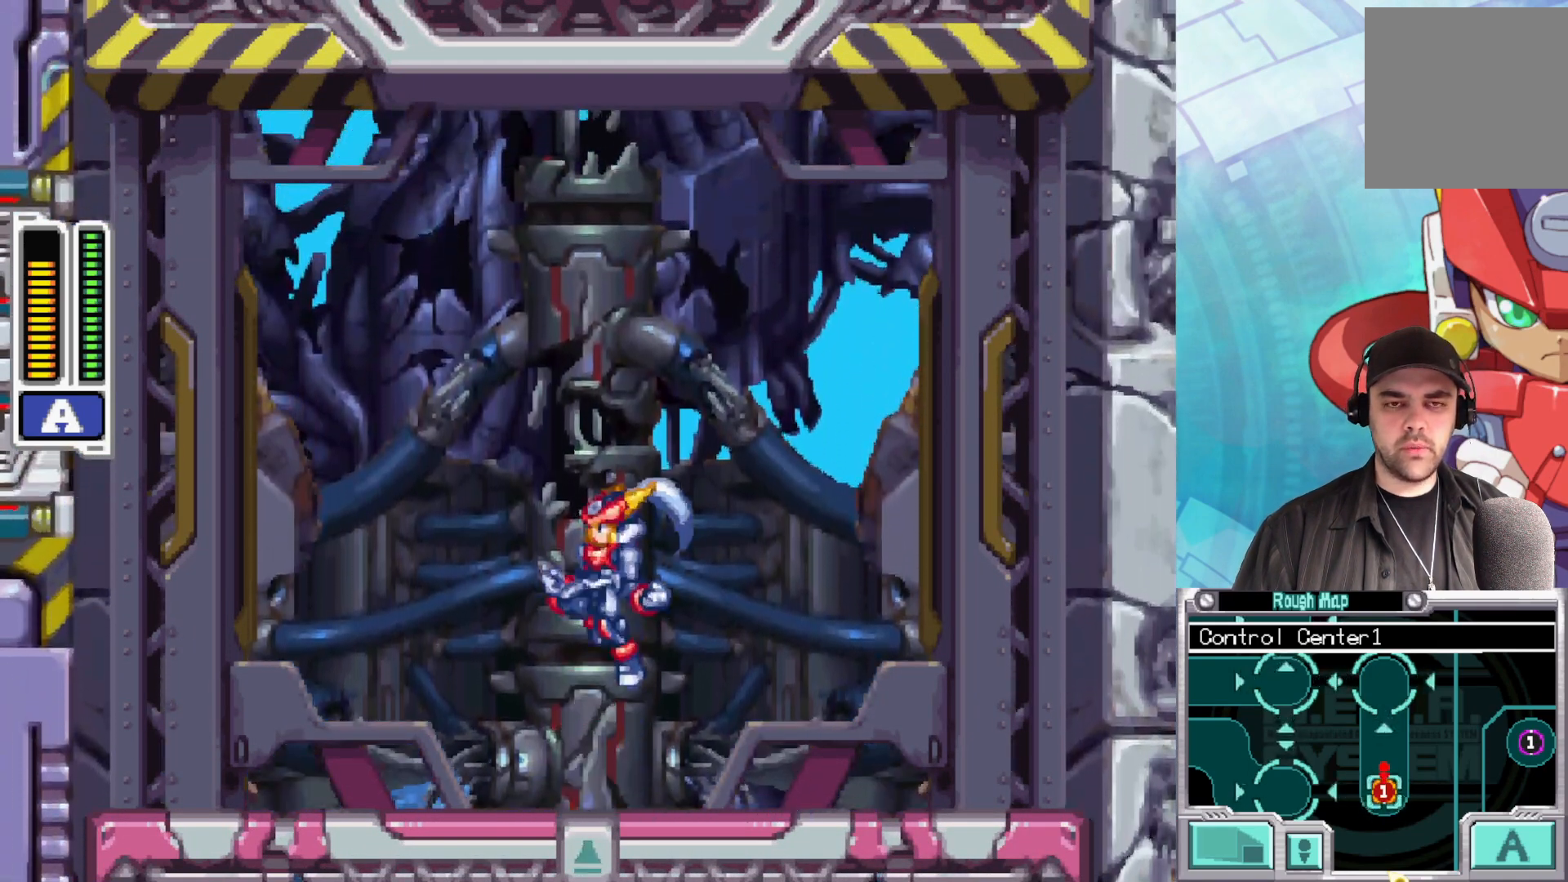
{"buttons": ["A"], "left_stick": "left", "right_stick": "center", "events": [[83, "left_stick", "down-left"], [200, "A", "up"], [267, "left_stick", "left"], [467, "A", "down"]]}
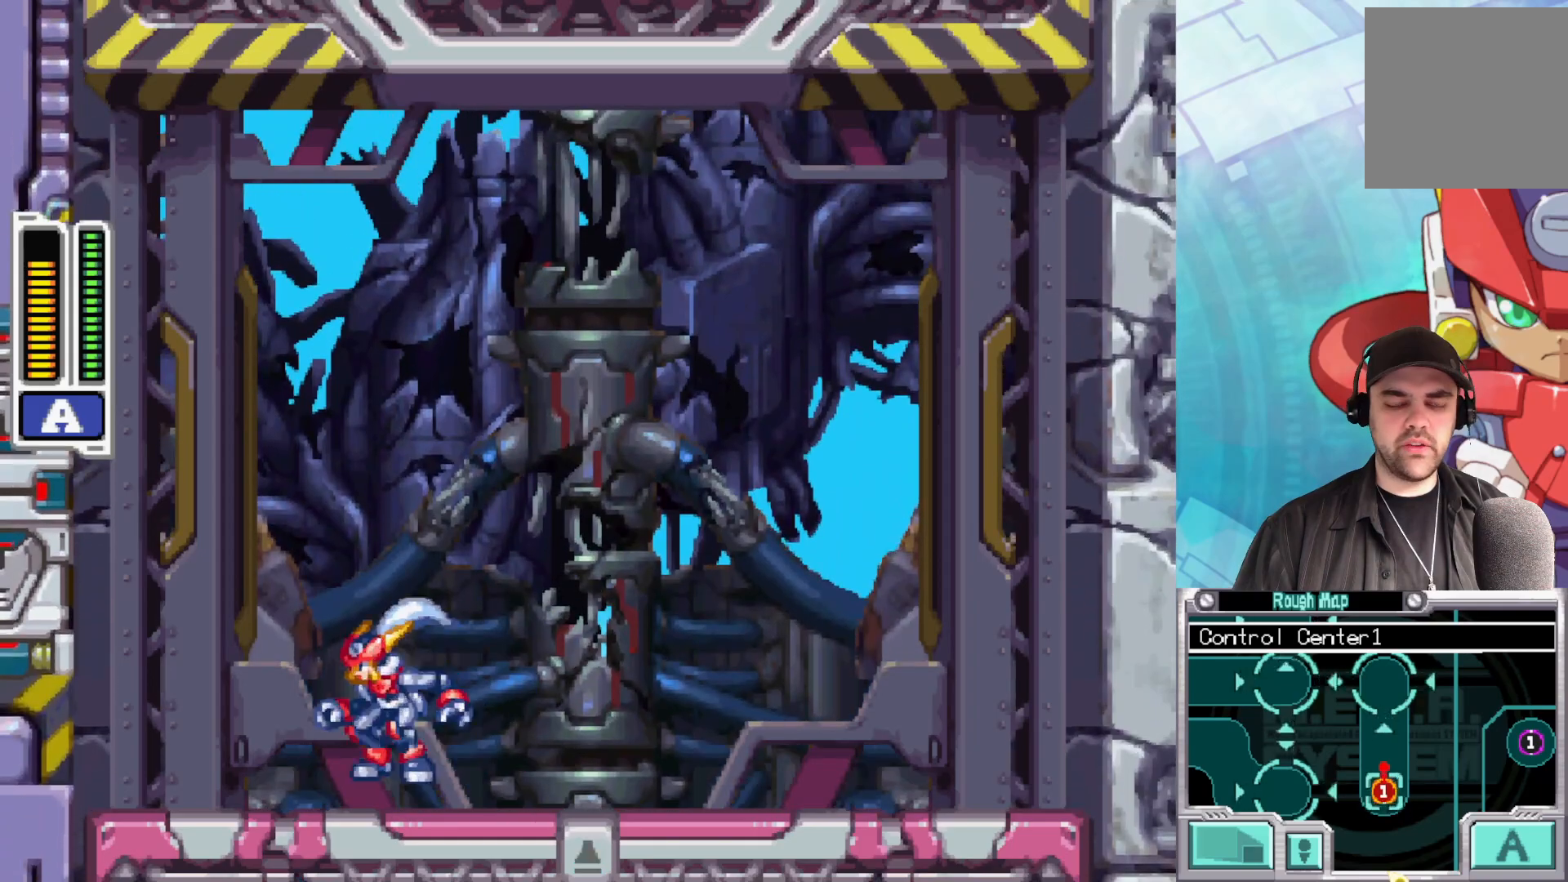
{"buttons": ["X"], "left_stick": "right", "right_stick": "center", "events": [[50, "left_stick", "right"], [250, "X", "down"], [367, "A", "up"], [433, "X", "up"], [500, "X", "down"]]}
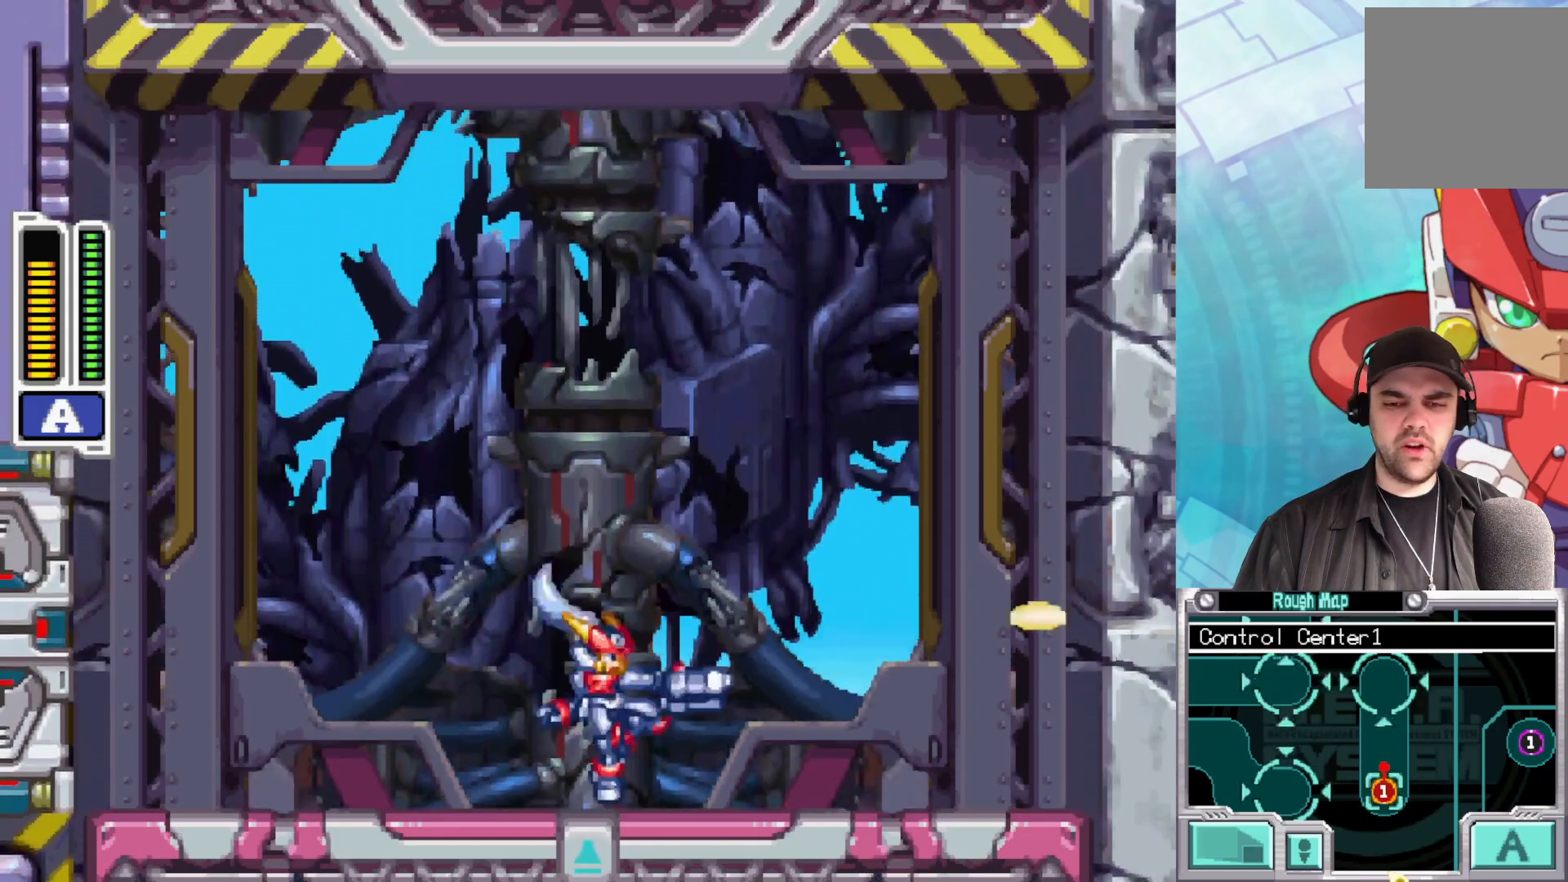
{"buttons": ["X"], "left_stick": "center", "right_stick": "center", "events": [[117, "left_stick", "center"], [133, "X", "up"], [183, "X", "down"]]}